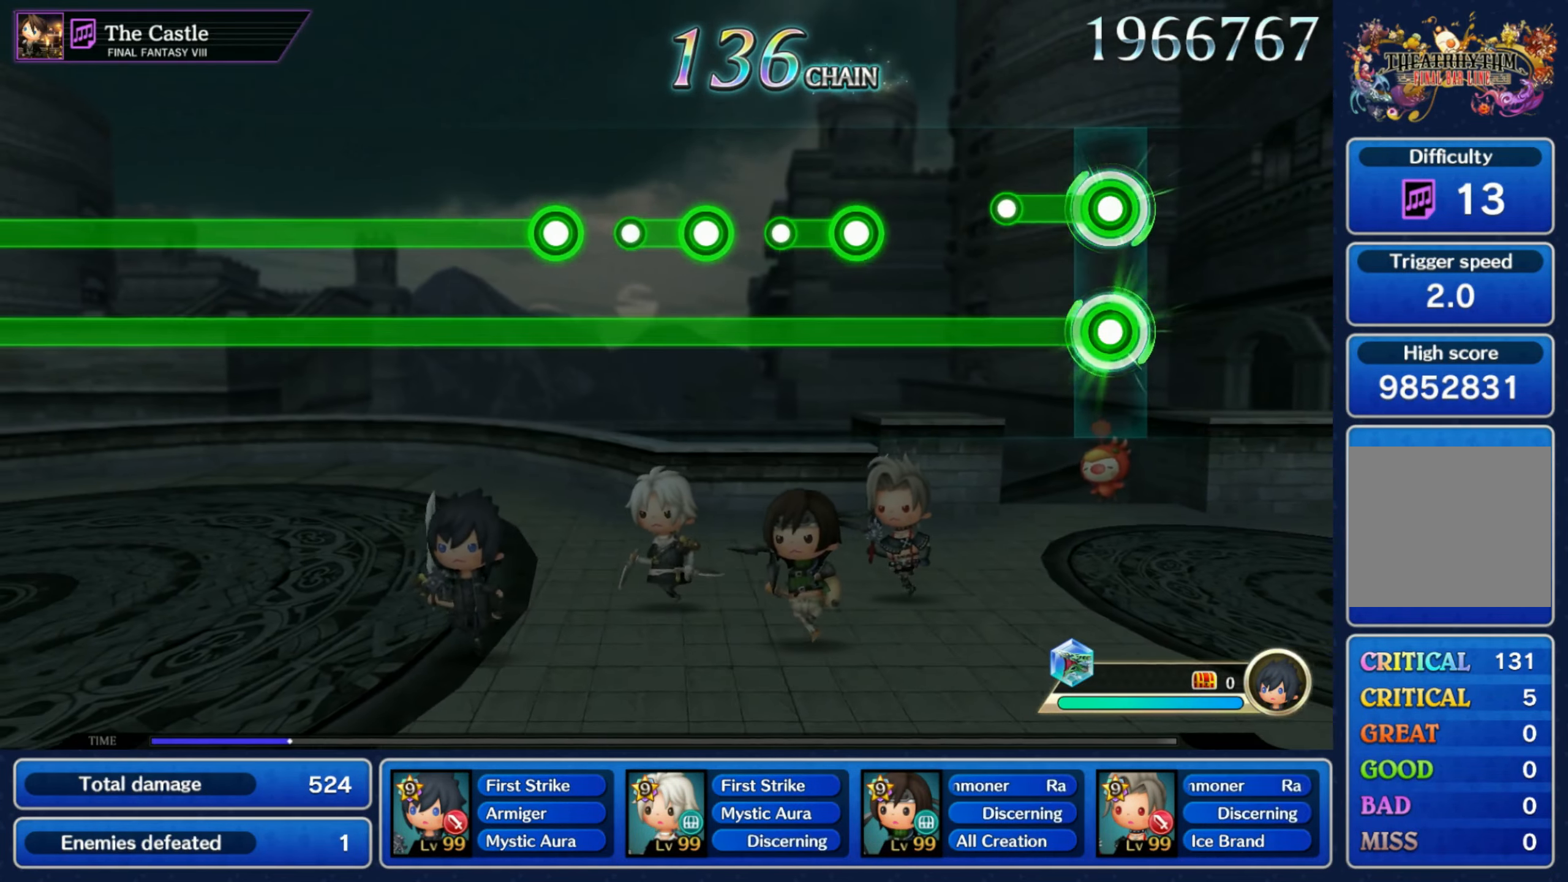
Gameplay with a controller (Nintendo layout); each line is a JSON object with the inputs held at the frame after it (dt_ms = milliseconds from this image to that frame). "events" lists button and stick changes between this image and that frame as [ms after this image, input, new state], when the widget could be followed in between. Not read: L3 R3 SELECT START.
{"dt_ms": 500, "buttons": ["L1", "R1"], "left_stick": "center", "right_stick": "center", "events": [[150, "R1", "up"], [316, "R1", "down"], [400, "R1", "up"], [466, "R1", "down"]]}
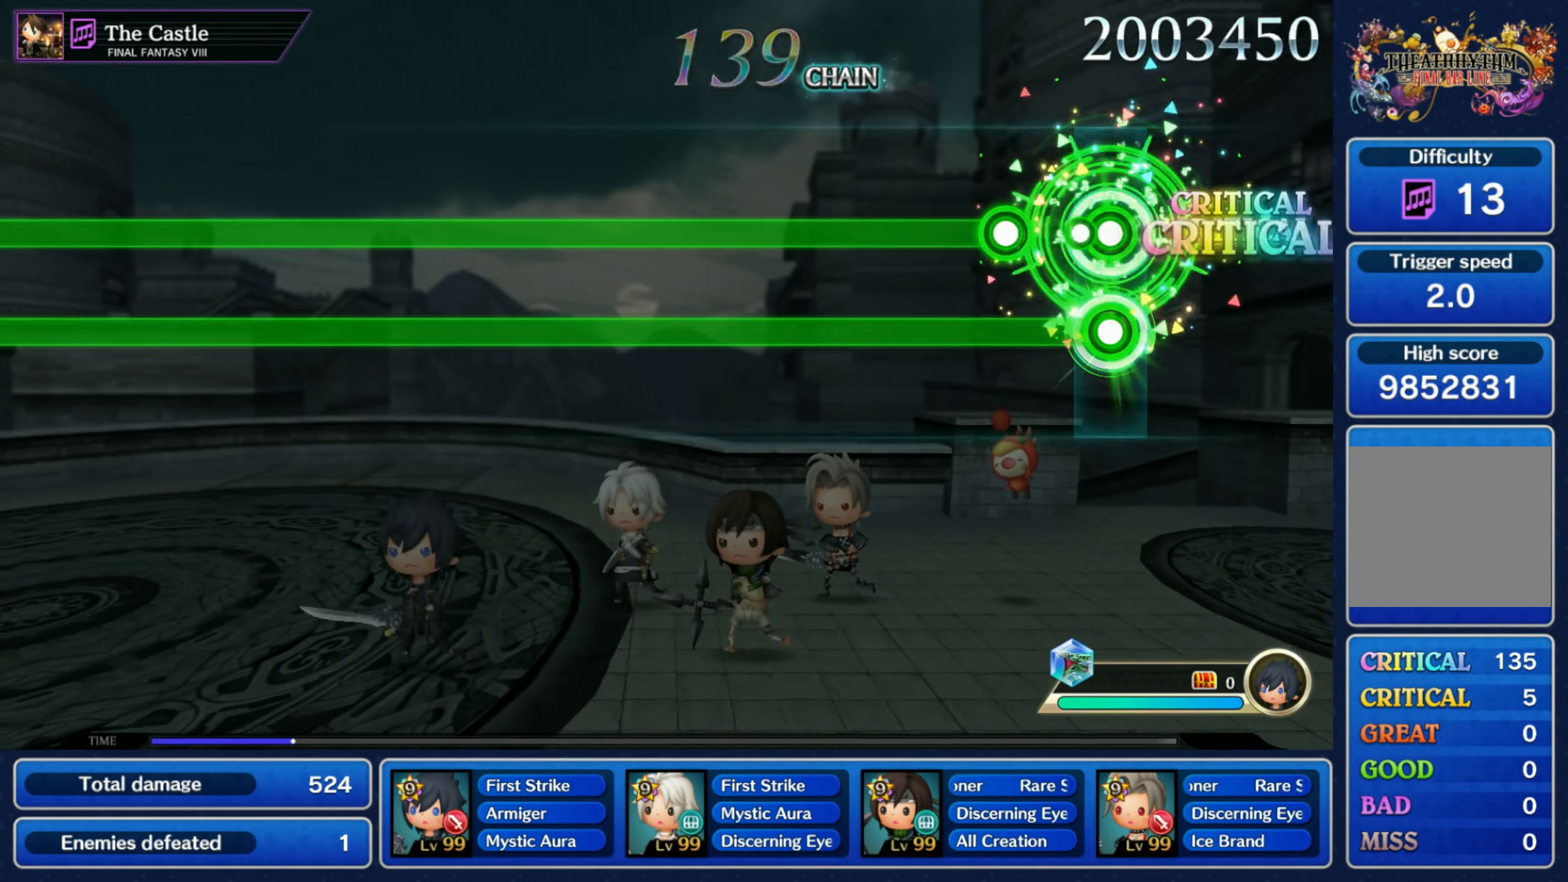
{"dt_ms": 500, "buttons": ["L1", "R1"], "left_stick": "center", "right_stick": "center", "events": [[50, "R1", "up"], [133, "R1", "down"]]}
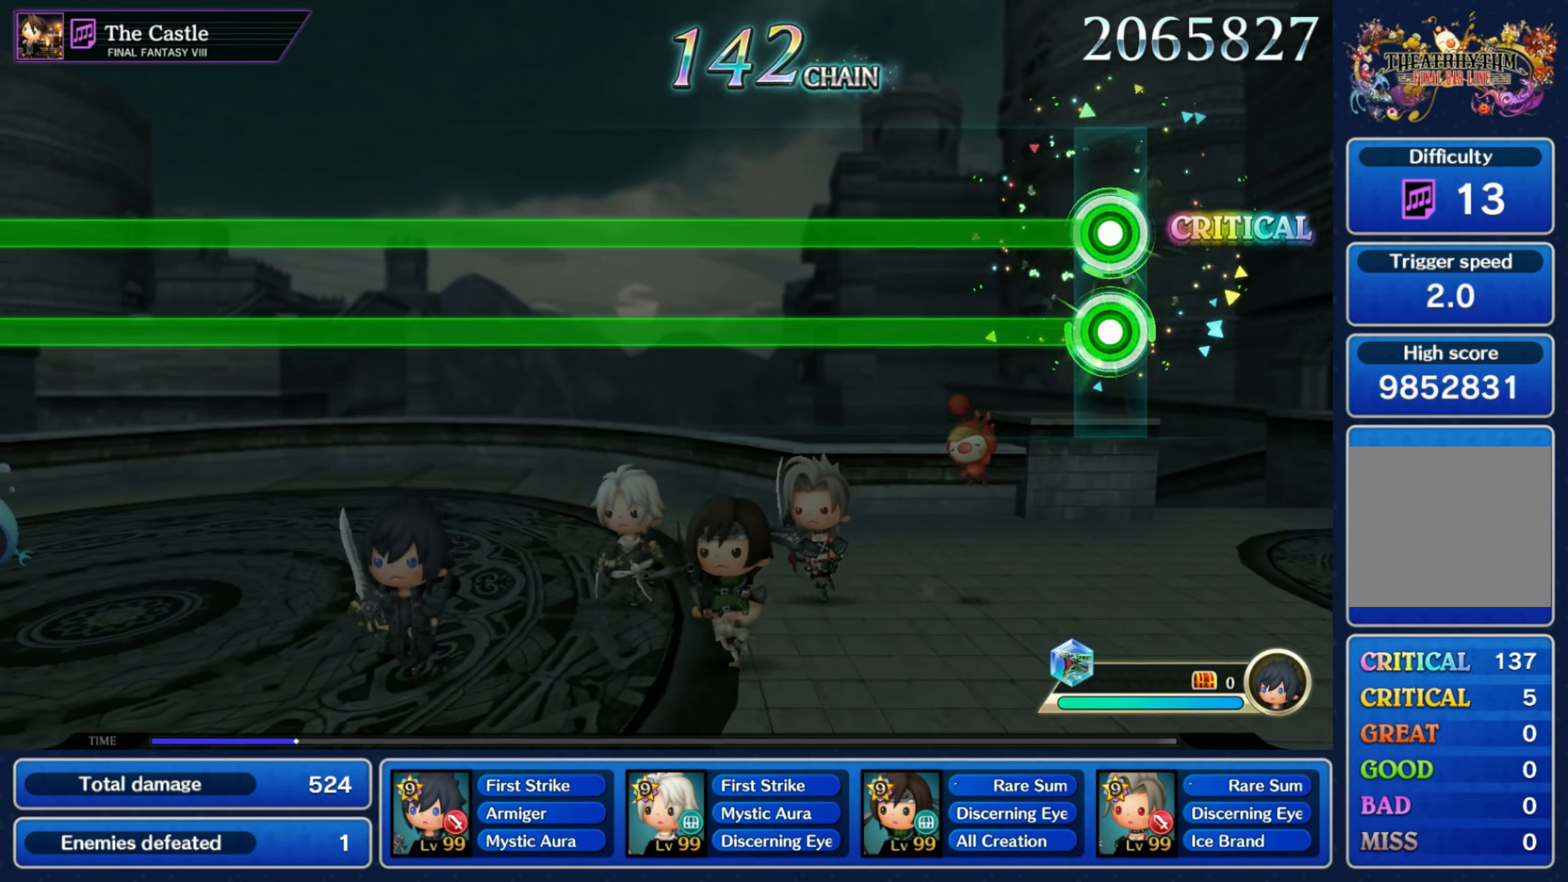
{"dt_ms": 500, "buttons": ["L1", "R1"], "left_stick": "center", "right_stick": "center", "events": []}
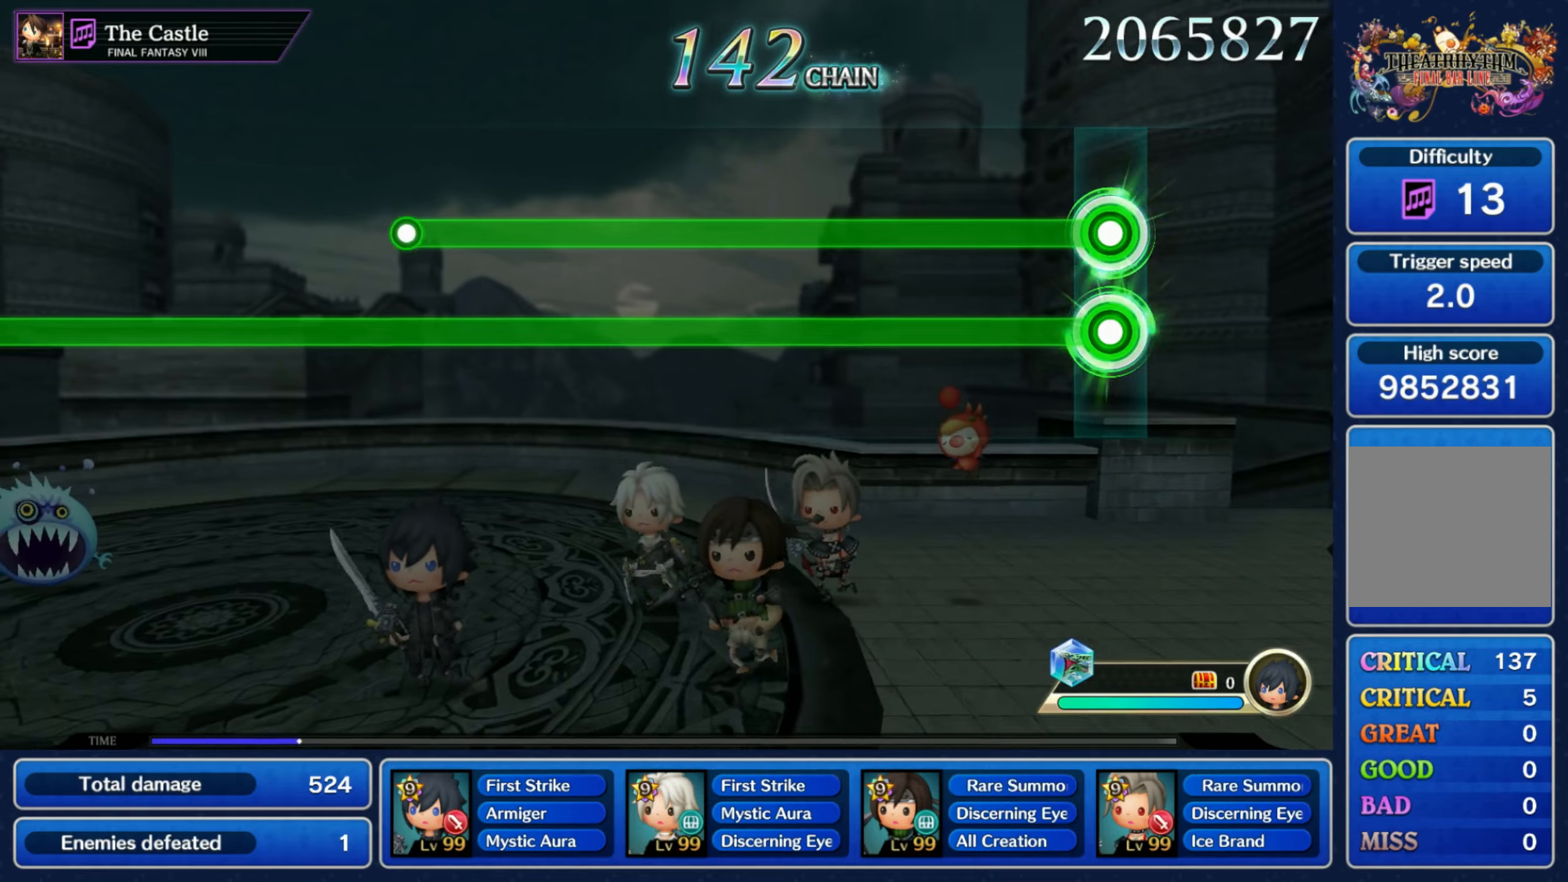
{"dt_ms": 500, "buttons": ["L1", "R1"], "left_stick": "center", "right_stick": "center", "events": []}
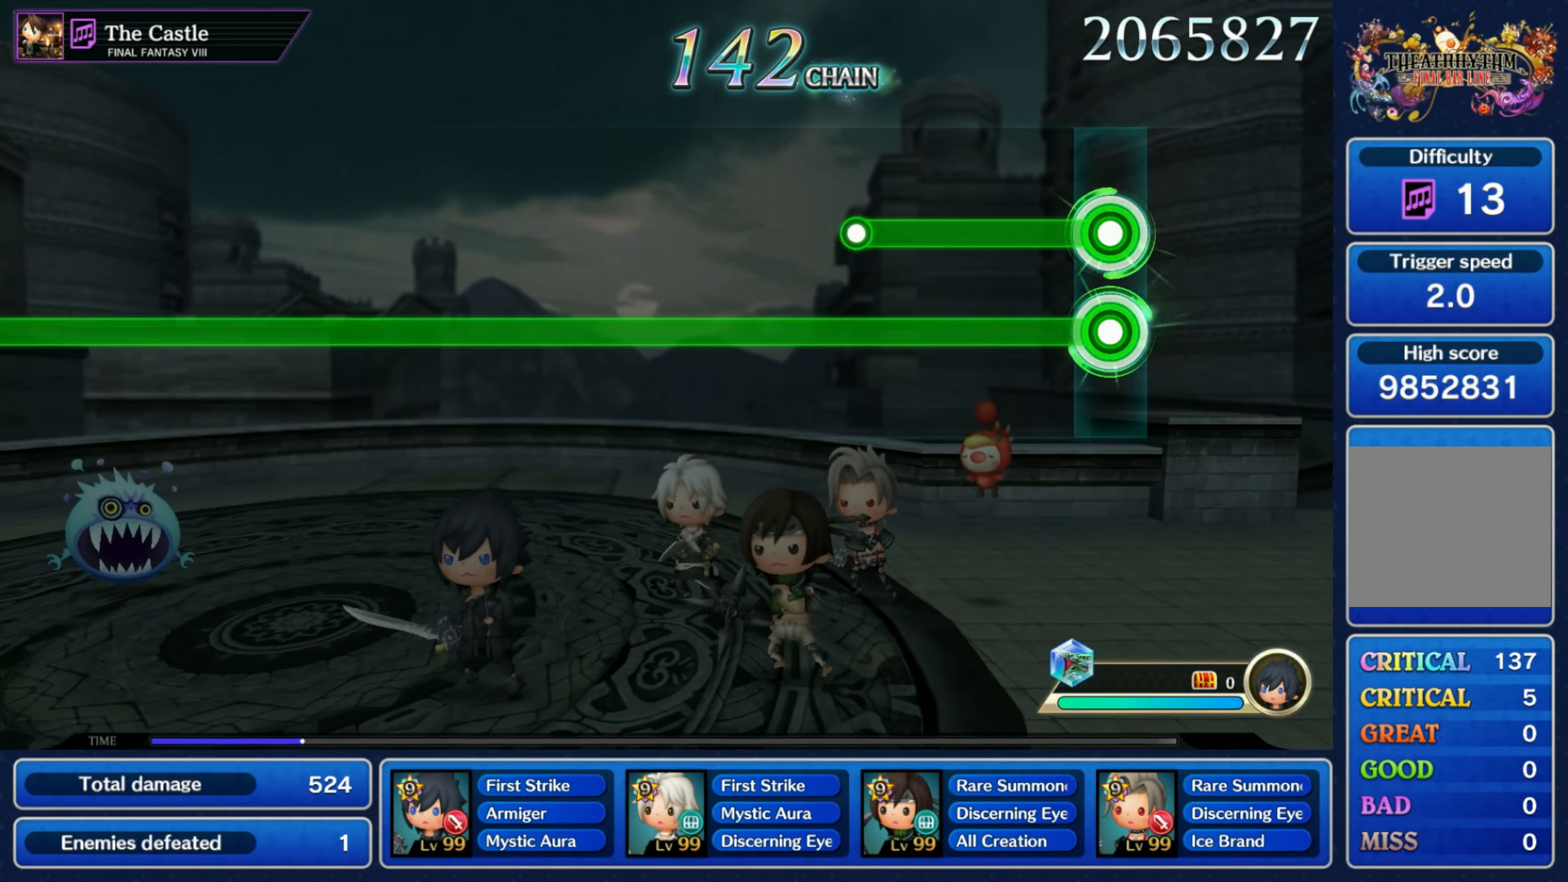
{"dt_ms": 500, "buttons": ["L1"], "left_stick": "center", "right_stick": "center", "events": [[317, "R1", "up"]]}
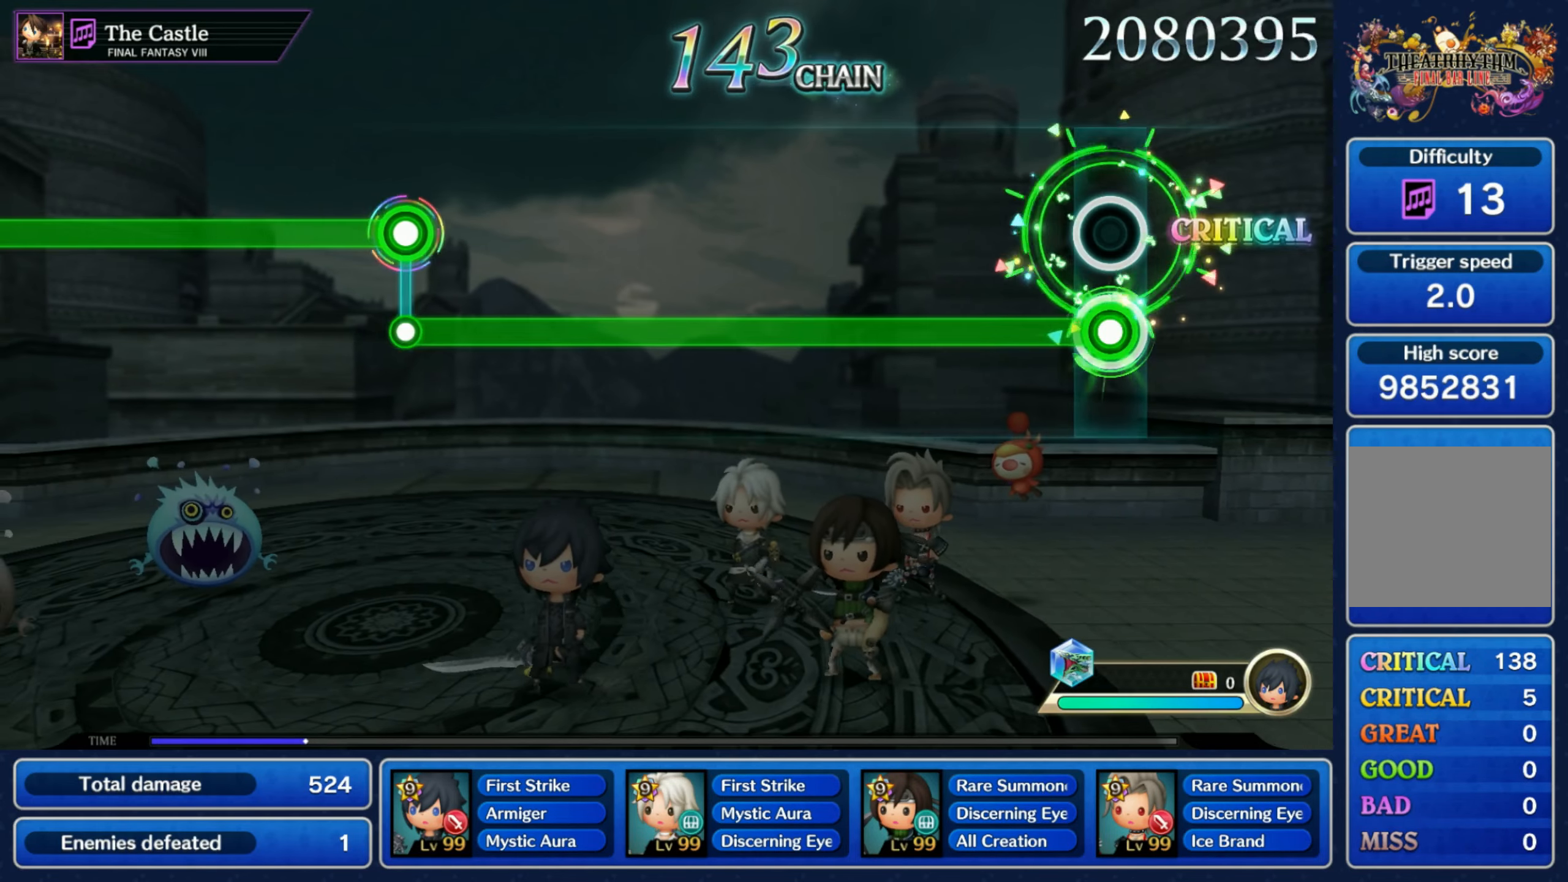
{"dt_ms": 500, "buttons": ["L1"], "left_stick": "center", "right_stick": "center", "events": []}
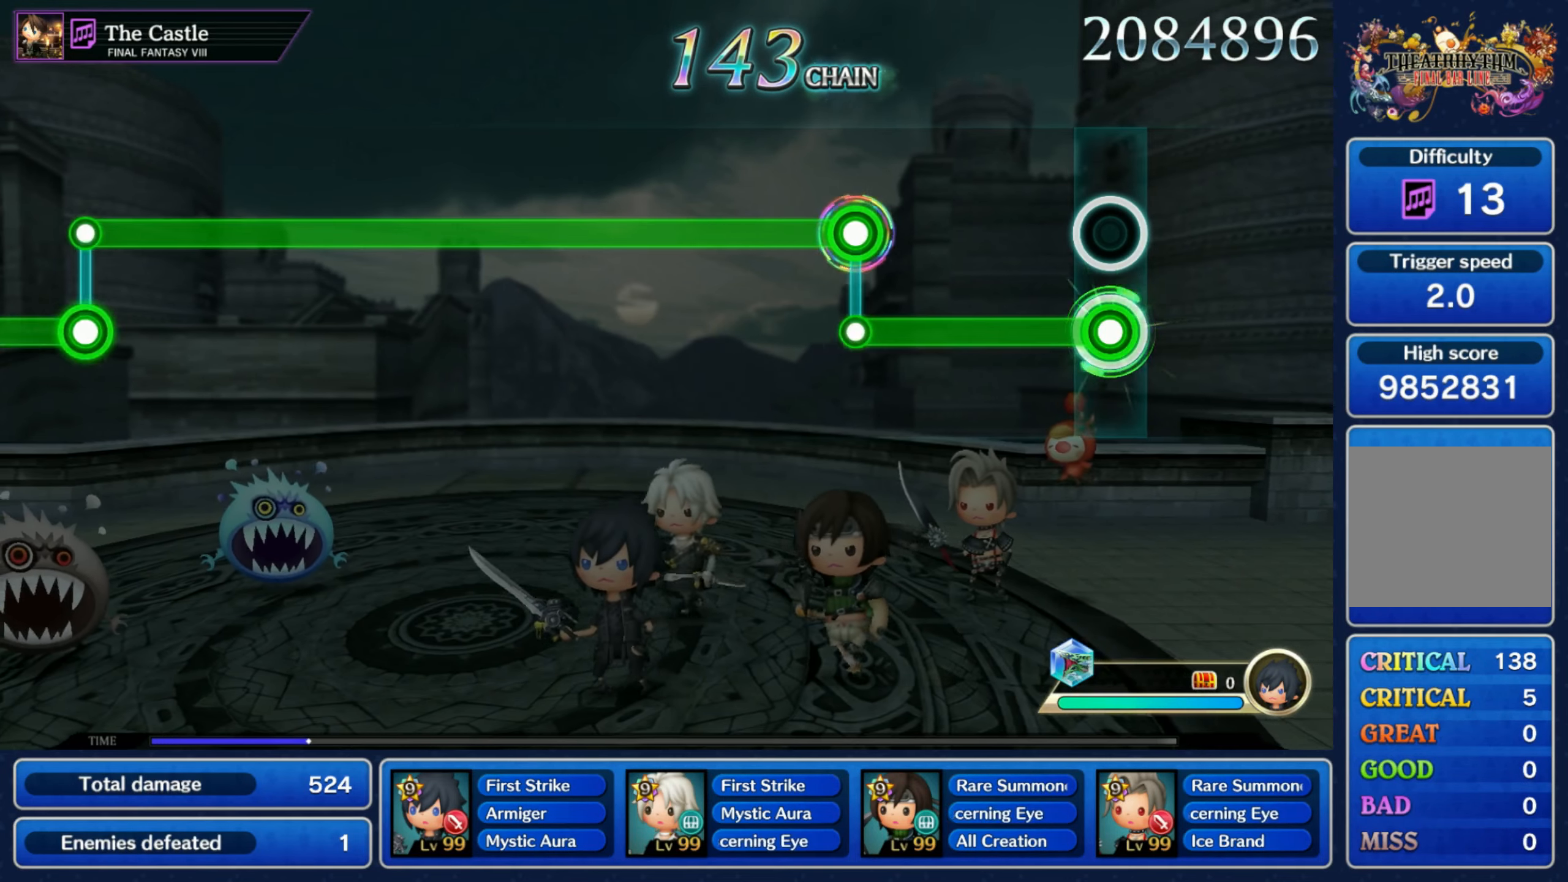
{"dt_ms": 500, "buttons": ["R1"], "left_stick": "center", "right_stick": "center", "events": [[283, "L1", "up"], [283, "R1", "down"]]}
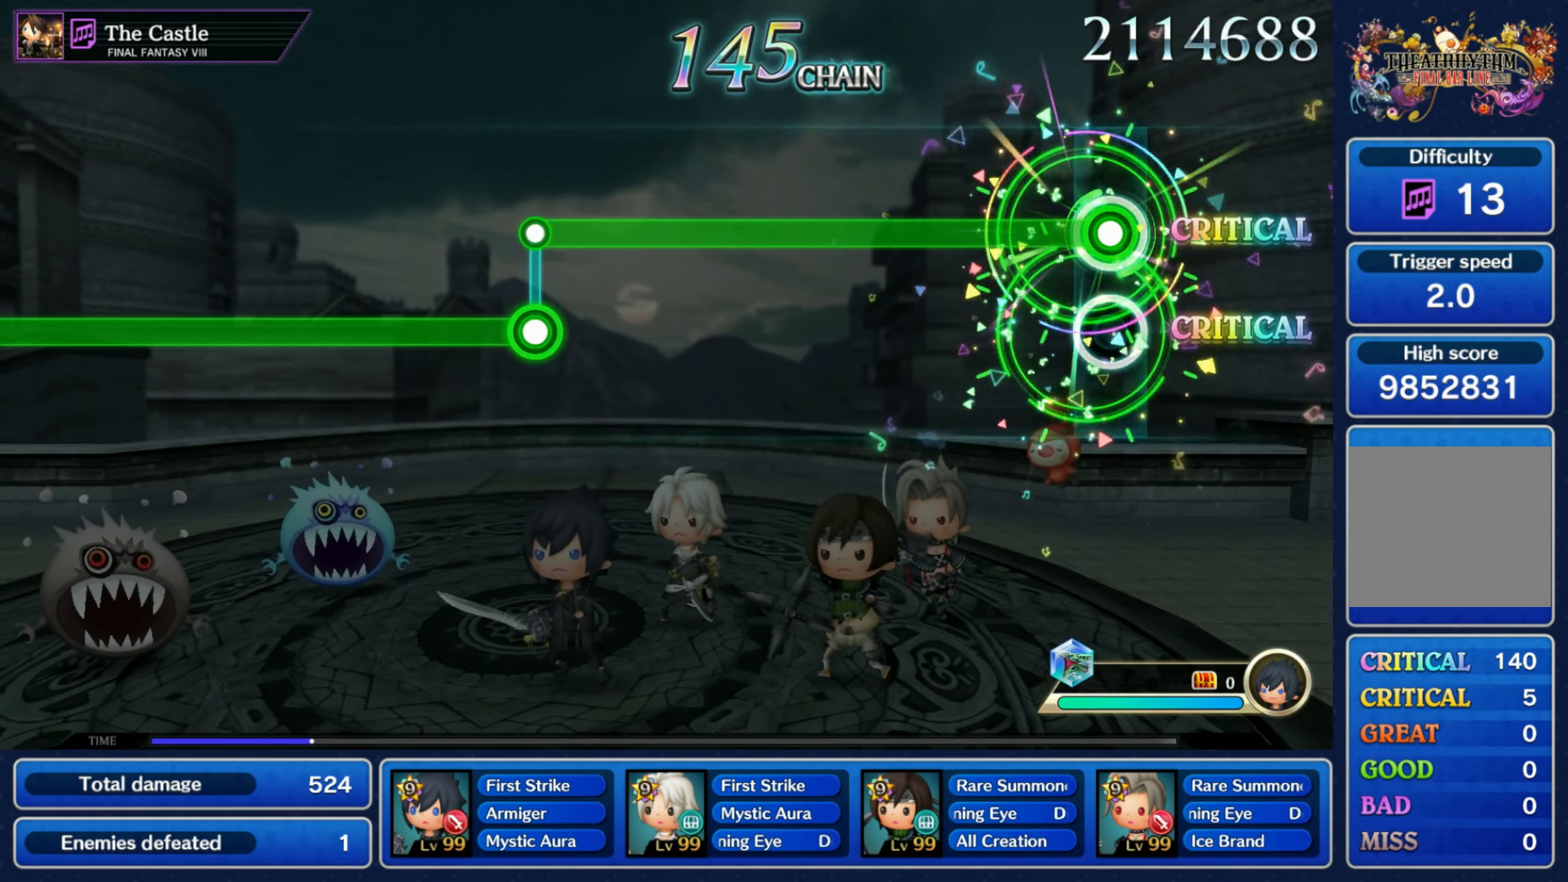
{"dt_ms": 500, "buttons": ["R1"], "left_stick": "center", "right_stick": "center", "events": []}
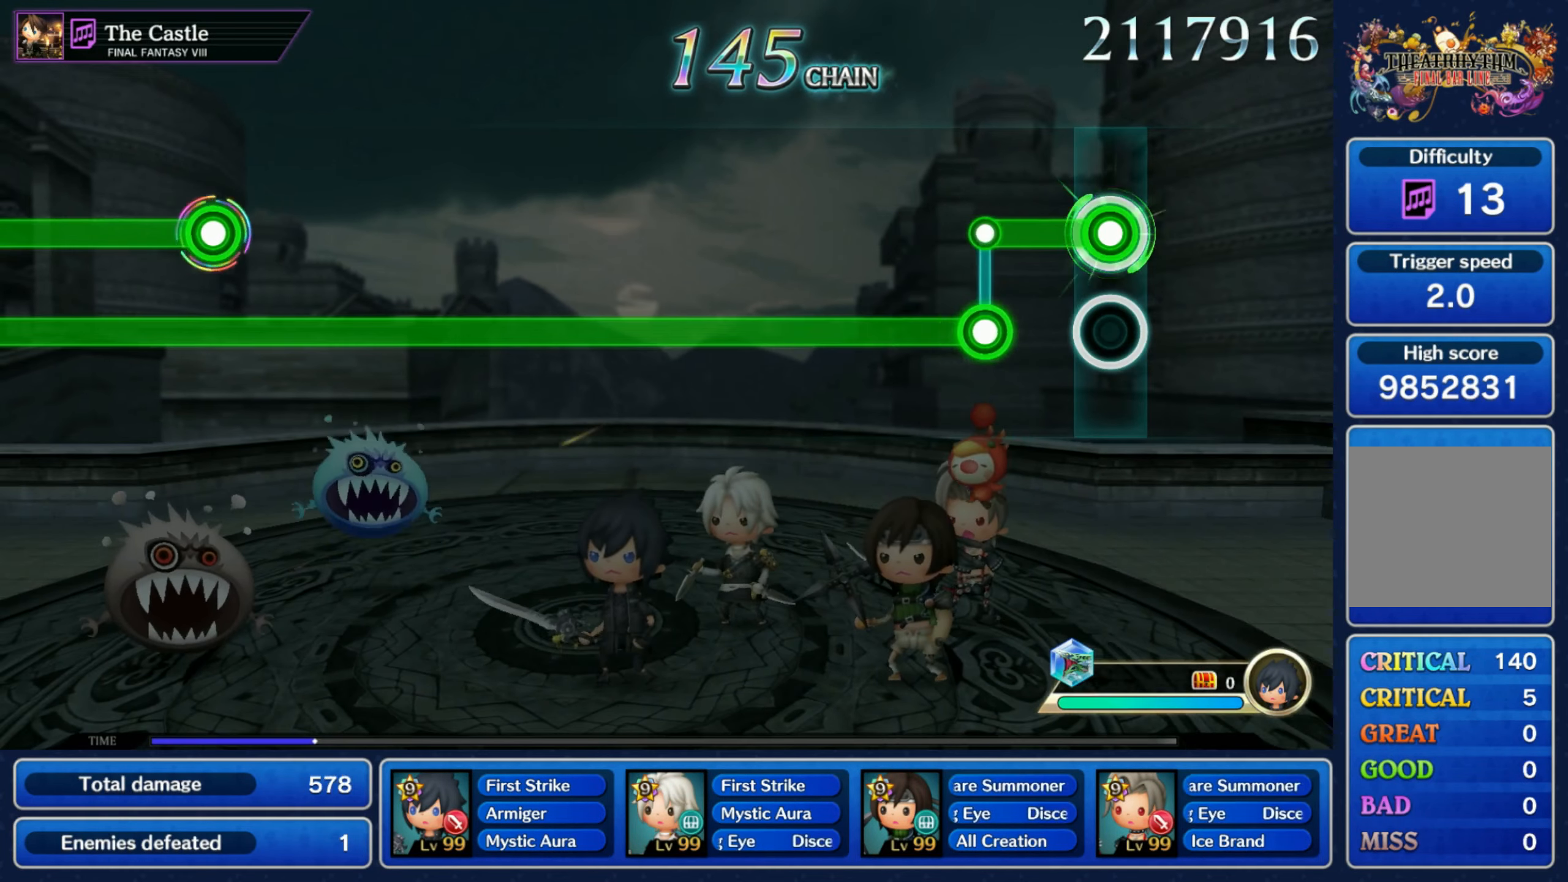
{"dt_ms": 500, "buttons": ["L1"], "left_stick": "center", "right_stick": "center", "events": [[150, "L1", "down"], [150, "R1", "up"]]}
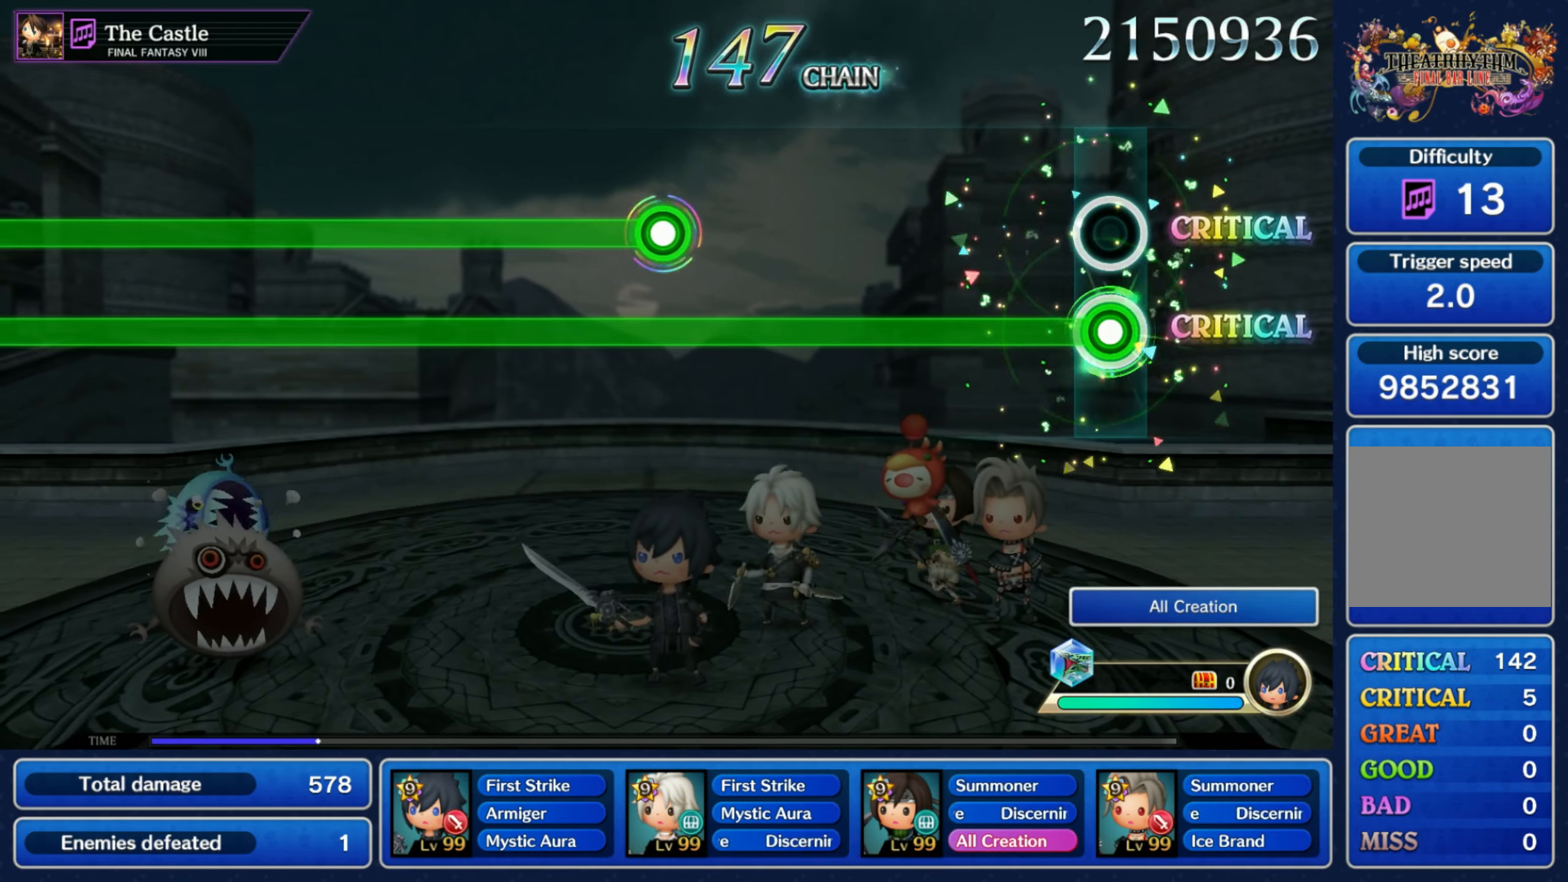
{"dt_ms": 500, "buttons": ["L1"], "left_stick": "center", "right_stick": "center", "events": []}
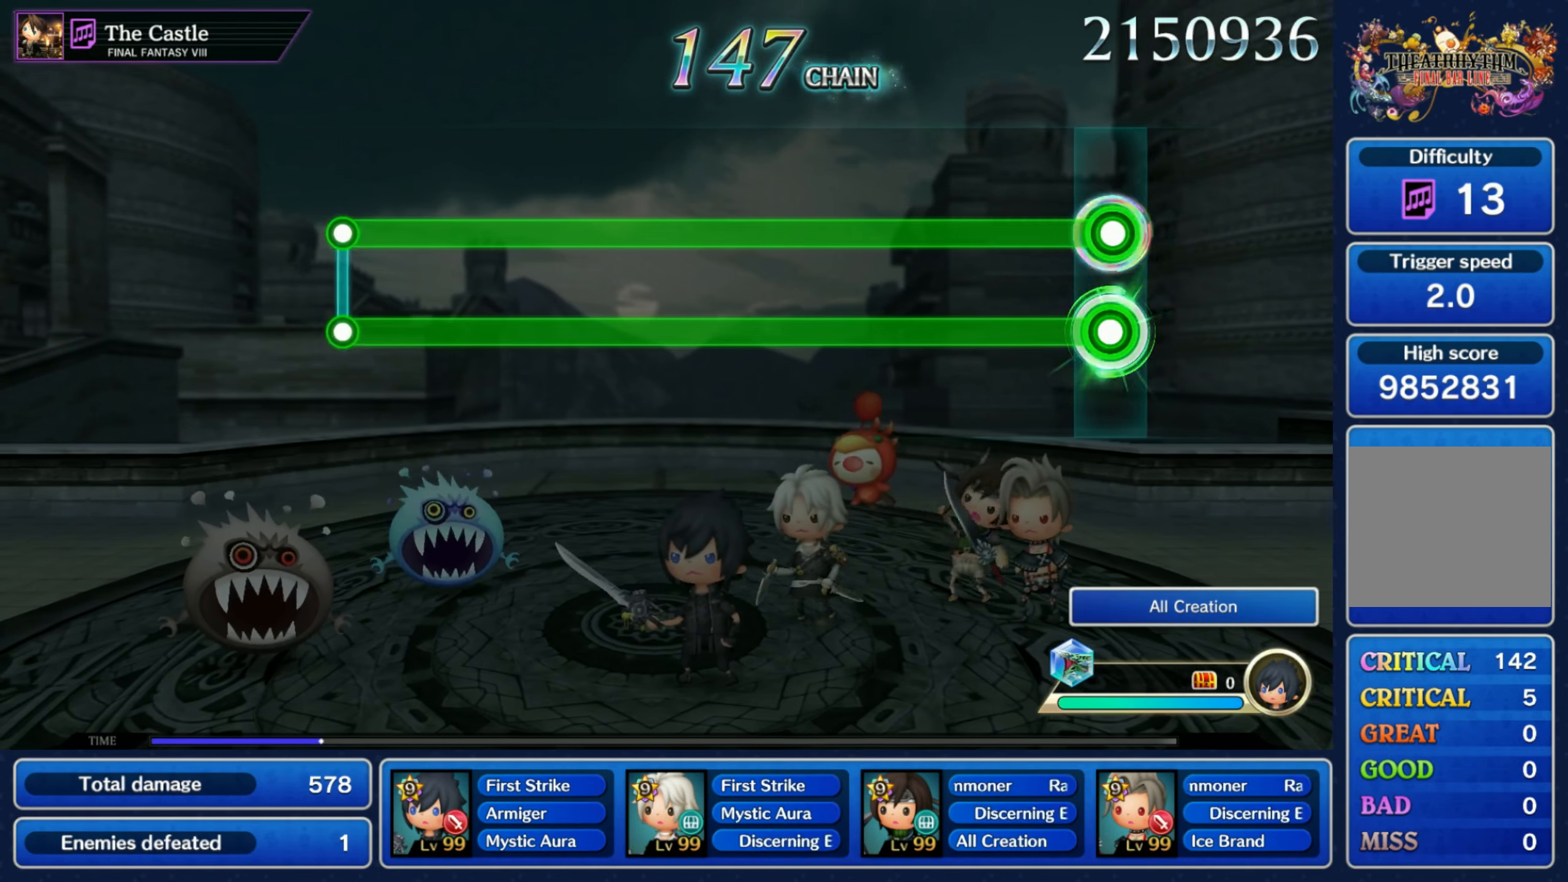
{"dt_ms": 500, "buttons": ["L1", "R1"], "left_stick": "center", "right_stick": "center", "events": [[33, "R1", "down"]]}
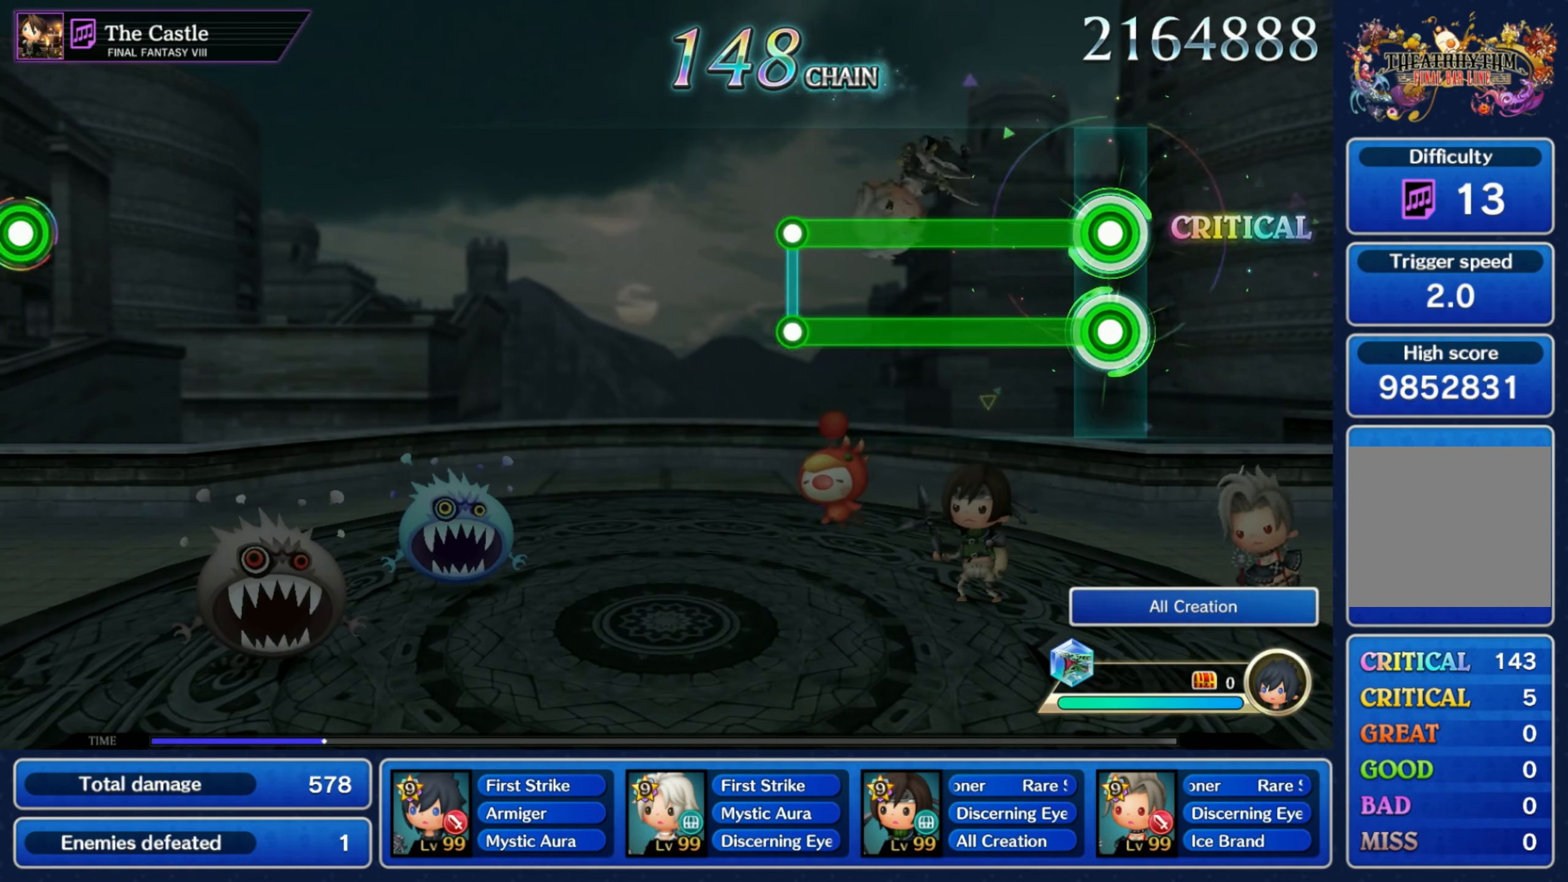
{"dt_ms": 500, "buttons": [], "left_stick": "center", "right_stick": "center", "events": [[383, "L1", "up"], [383, "R1", "up"]]}
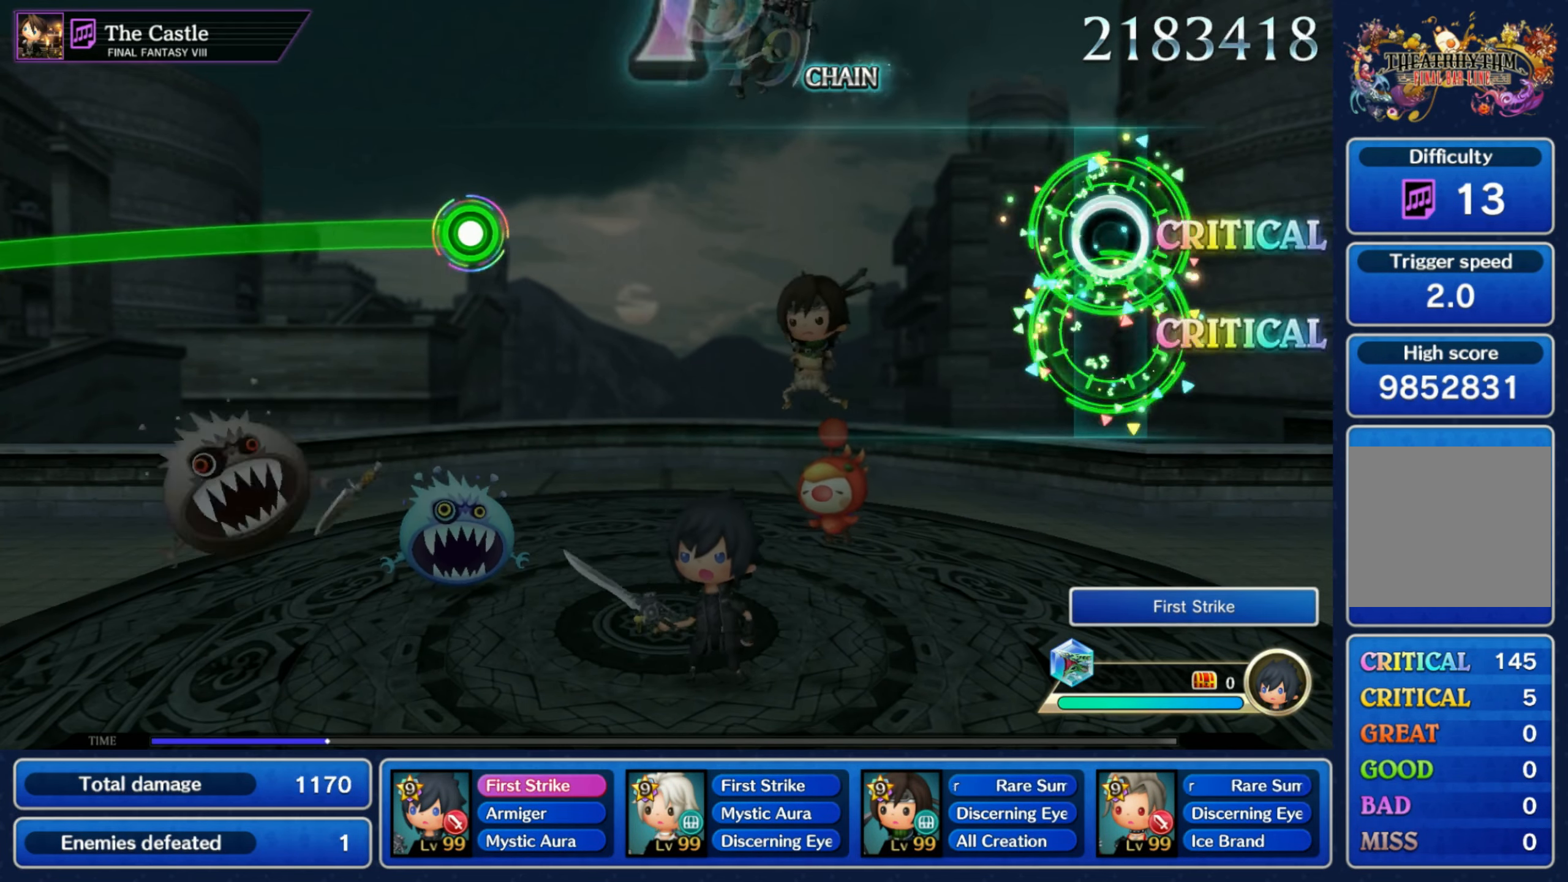
{"dt_ms": 500, "buttons": [], "left_stick": "center", "right_stick": "center", "events": []}
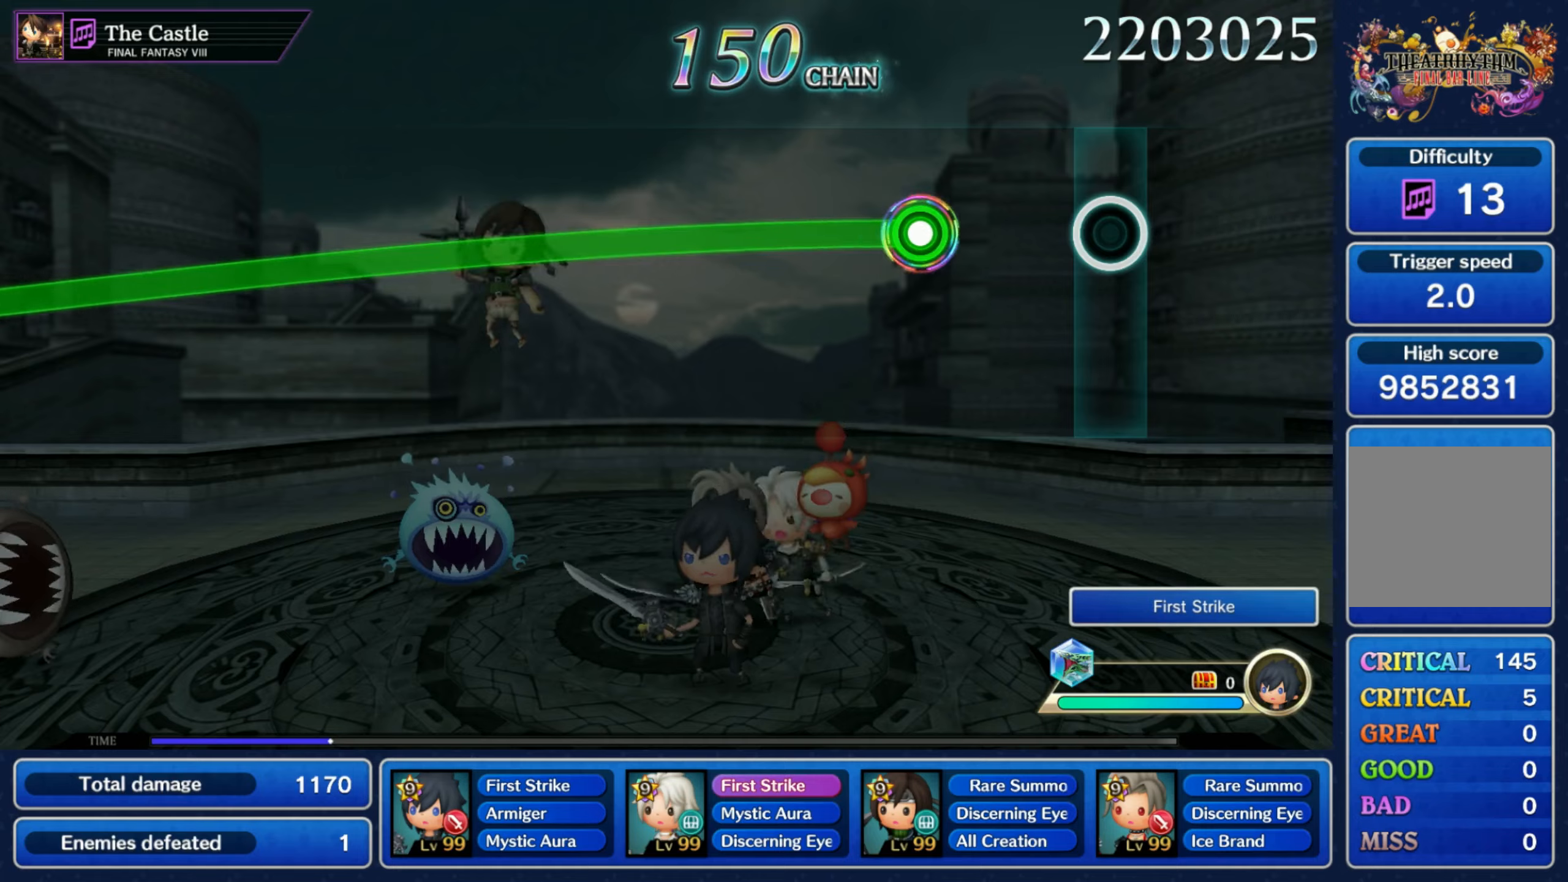
{"dt_ms": 500, "buttons": ["R1"], "left_stick": "down", "right_stick": "center", "events": [[234, "R1", "down"], [234, "left_stick", "down"]]}
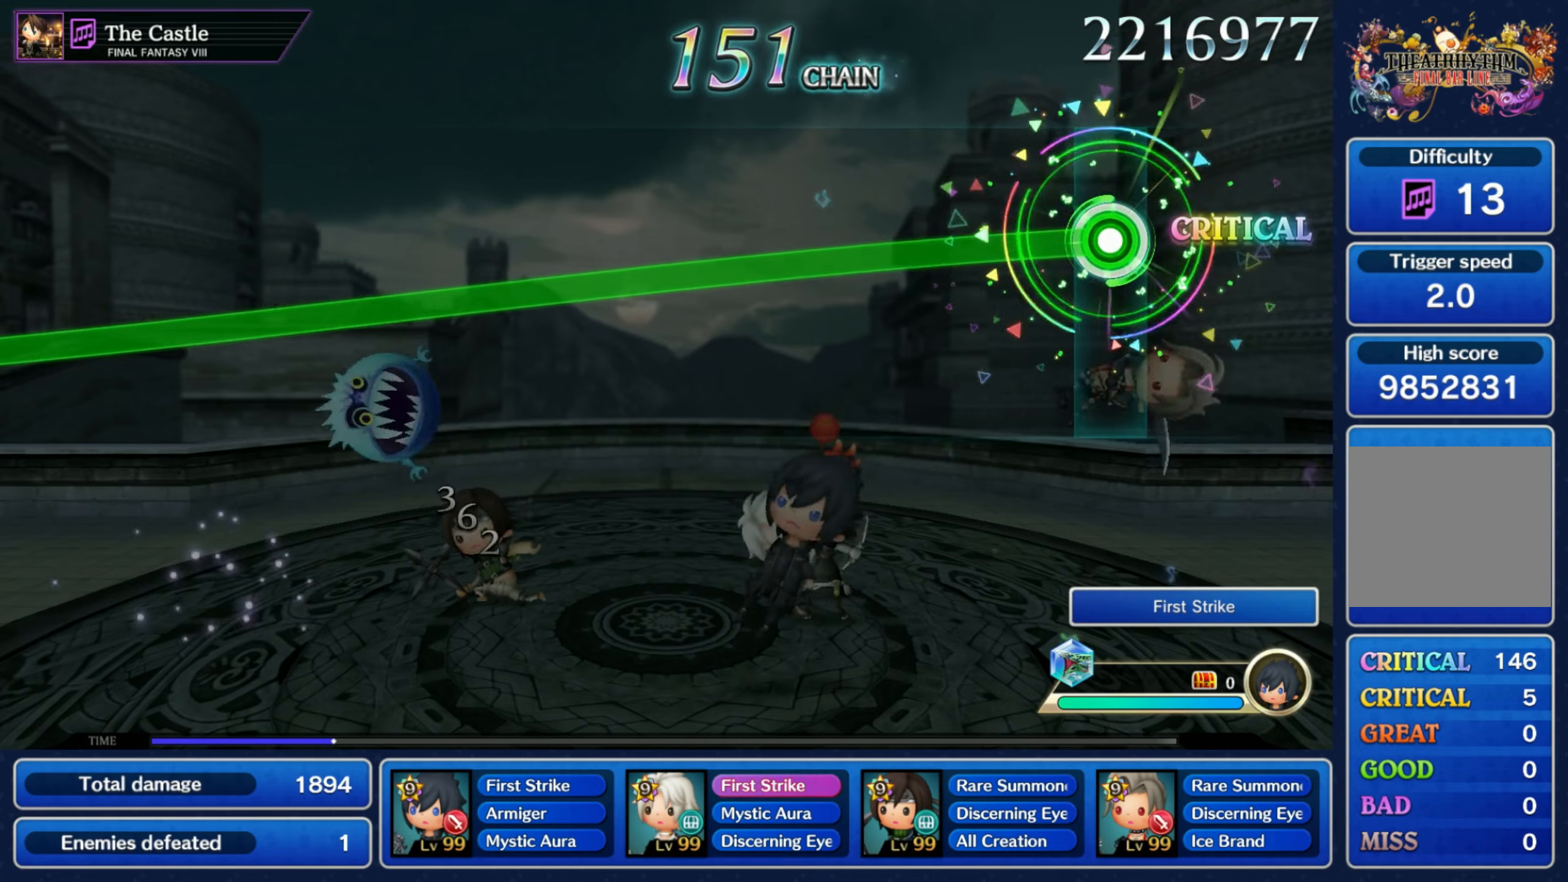
{"dt_ms": 500, "buttons": ["R1"], "left_stick": "down", "right_stick": "center", "events": []}
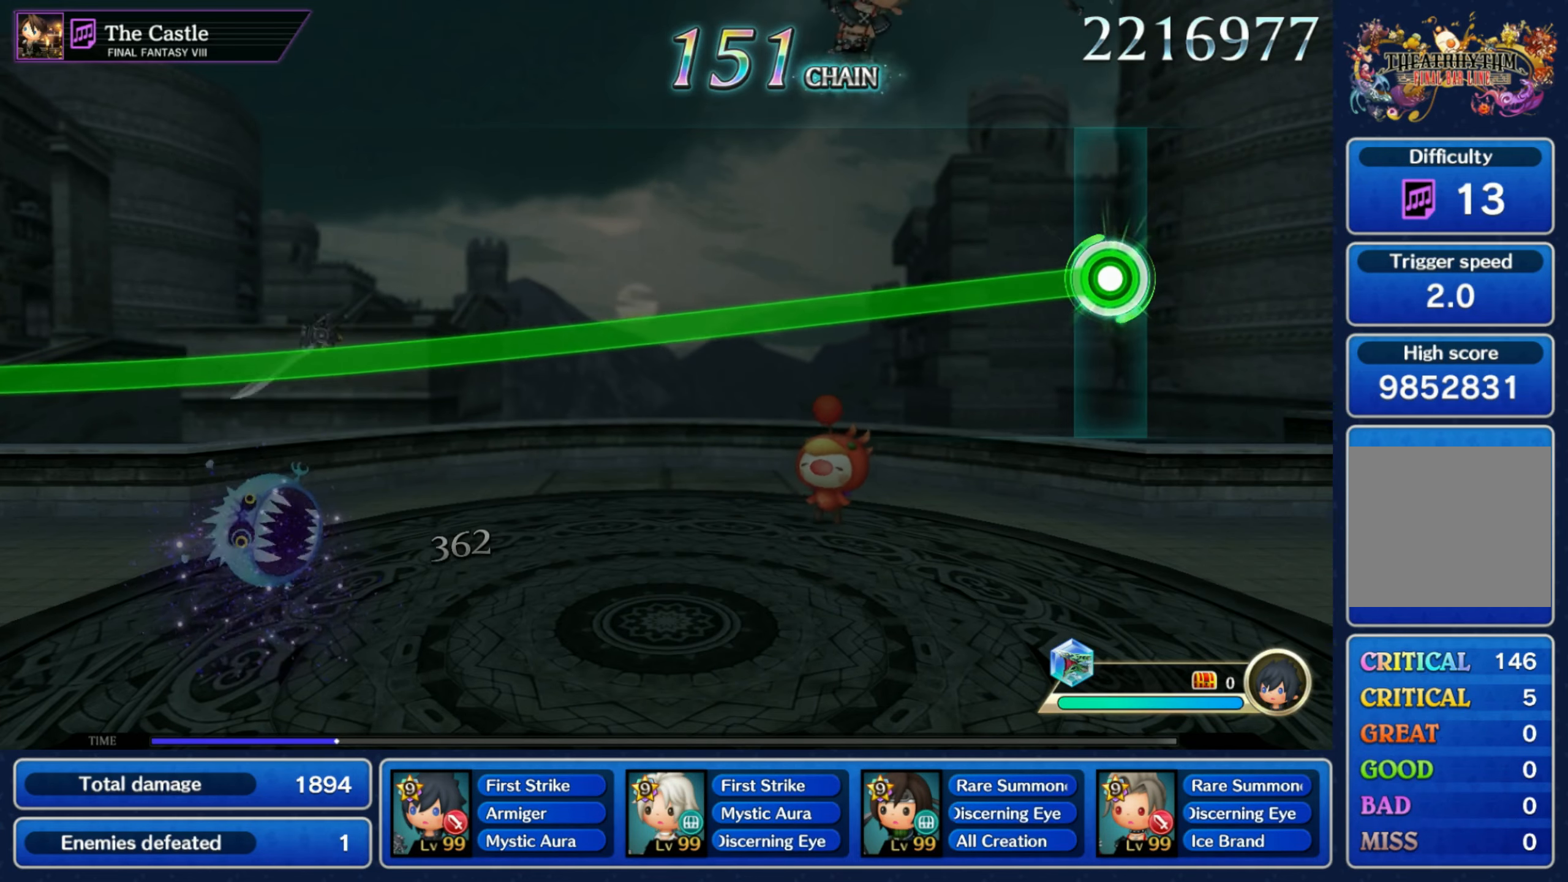
{"dt_ms": 500, "buttons": ["R1"], "left_stick": "down", "right_stick": "center", "events": []}
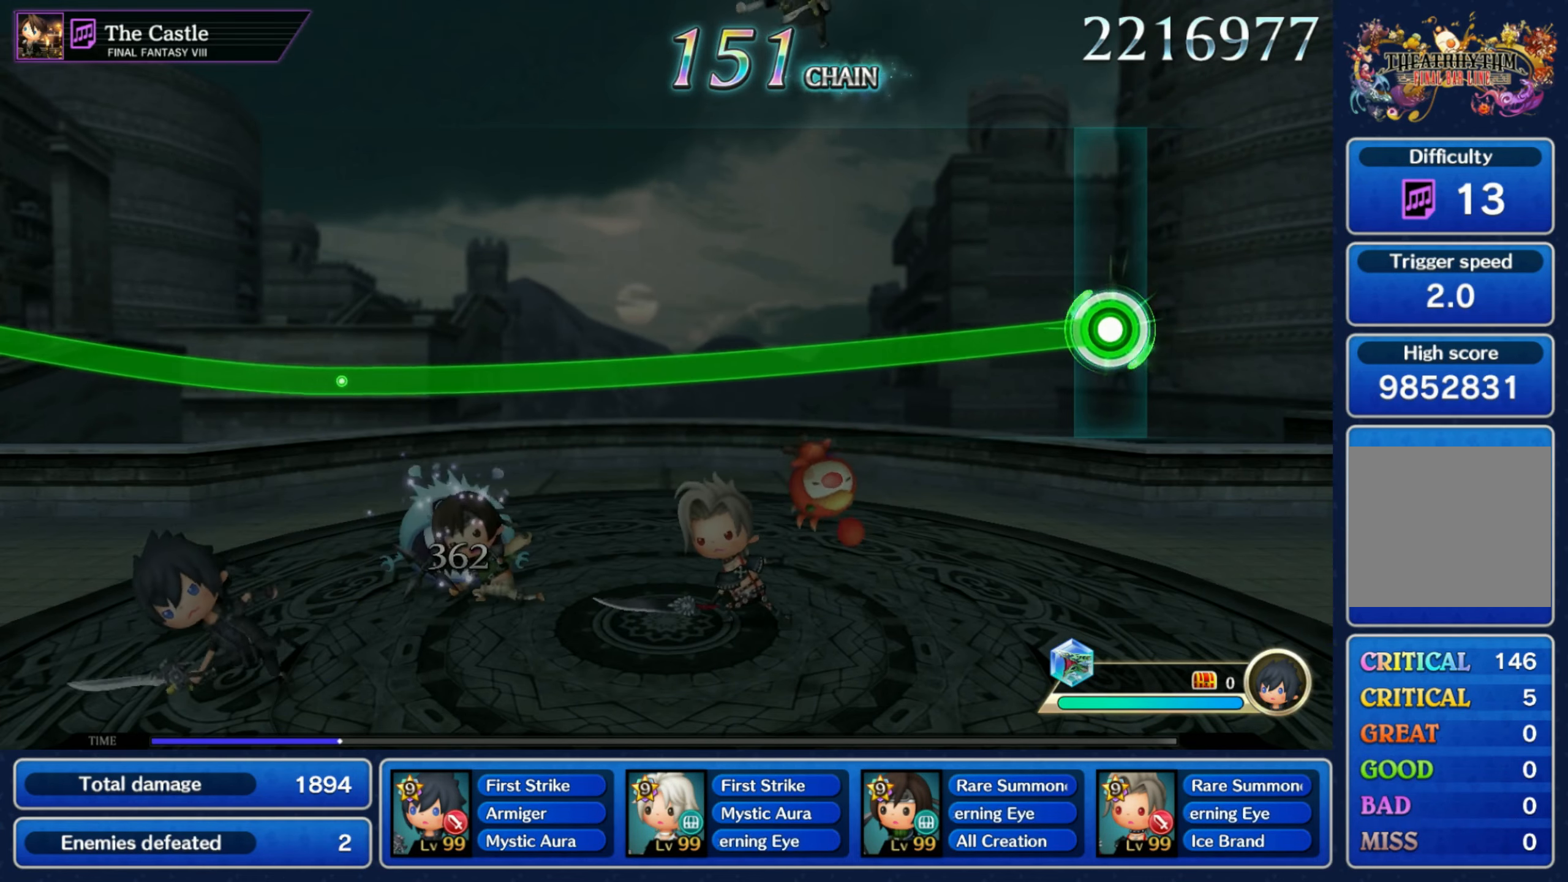
{"dt_ms": 500, "buttons": ["R1"], "left_stick": "down", "right_stick": "center", "events": []}
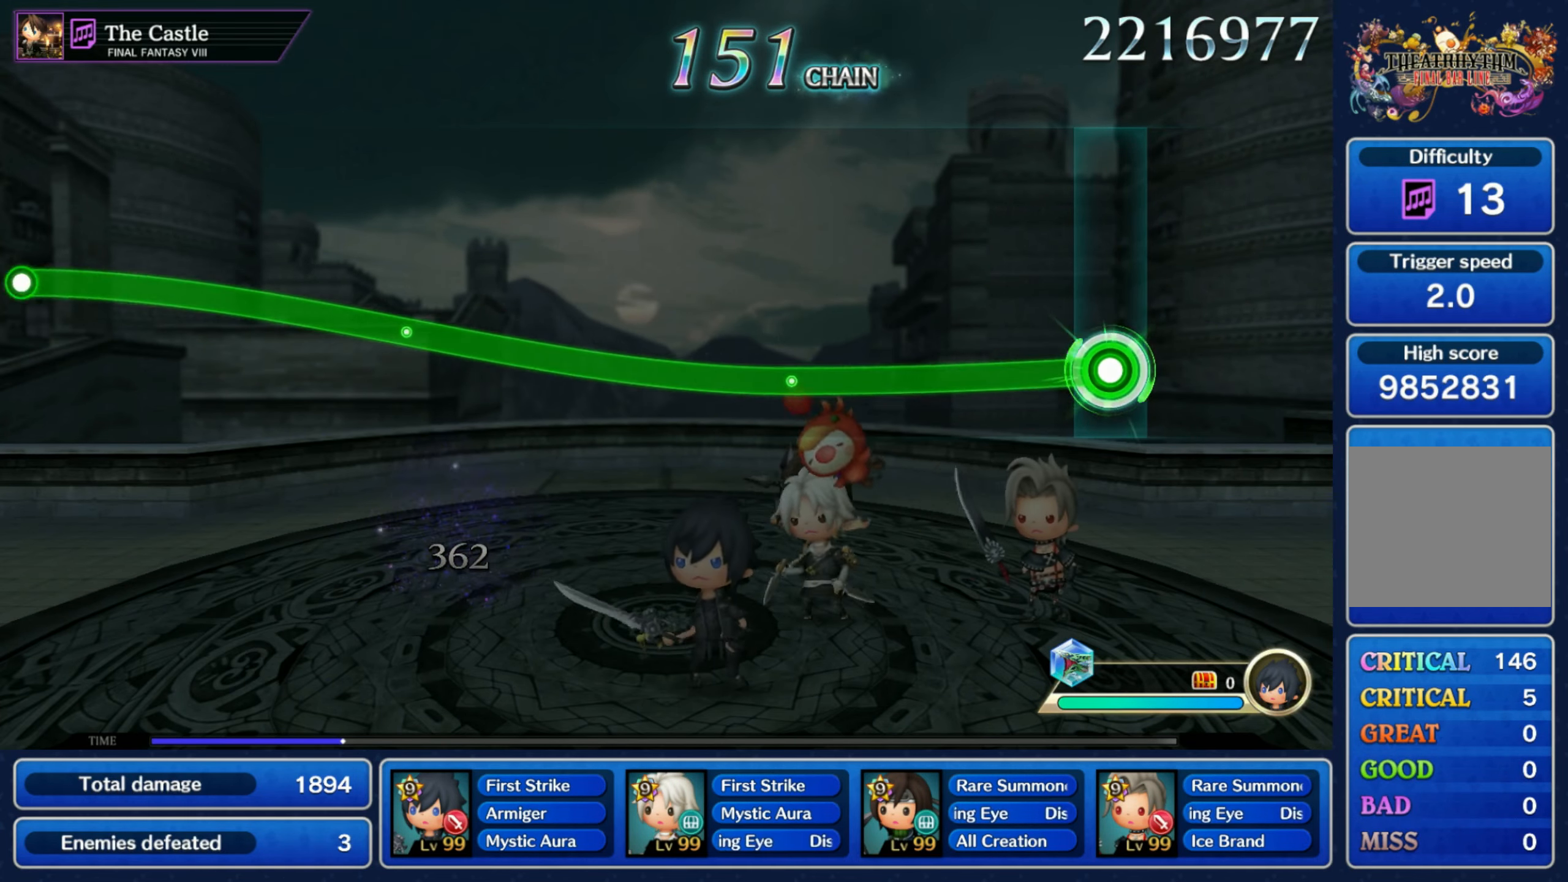
{"dt_ms": 500, "buttons": ["R1"], "left_stick": "right", "right_stick": "center", "events": [[400, "left_stick", "right"]]}
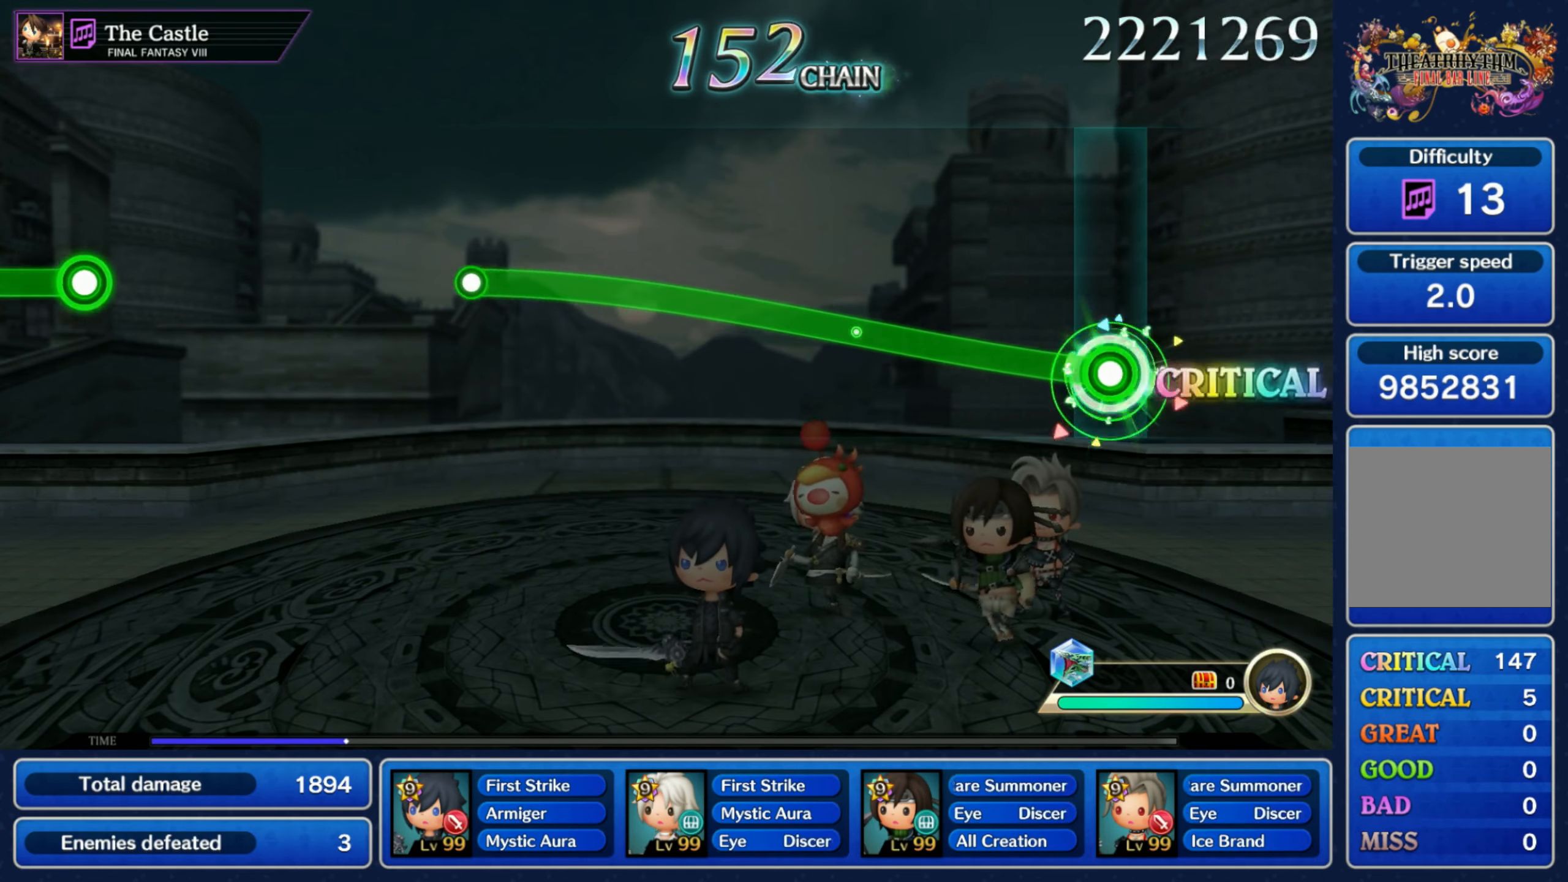
{"dt_ms": 1000, "buttons": [], "left_stick": "center", "right_stick": "center"}
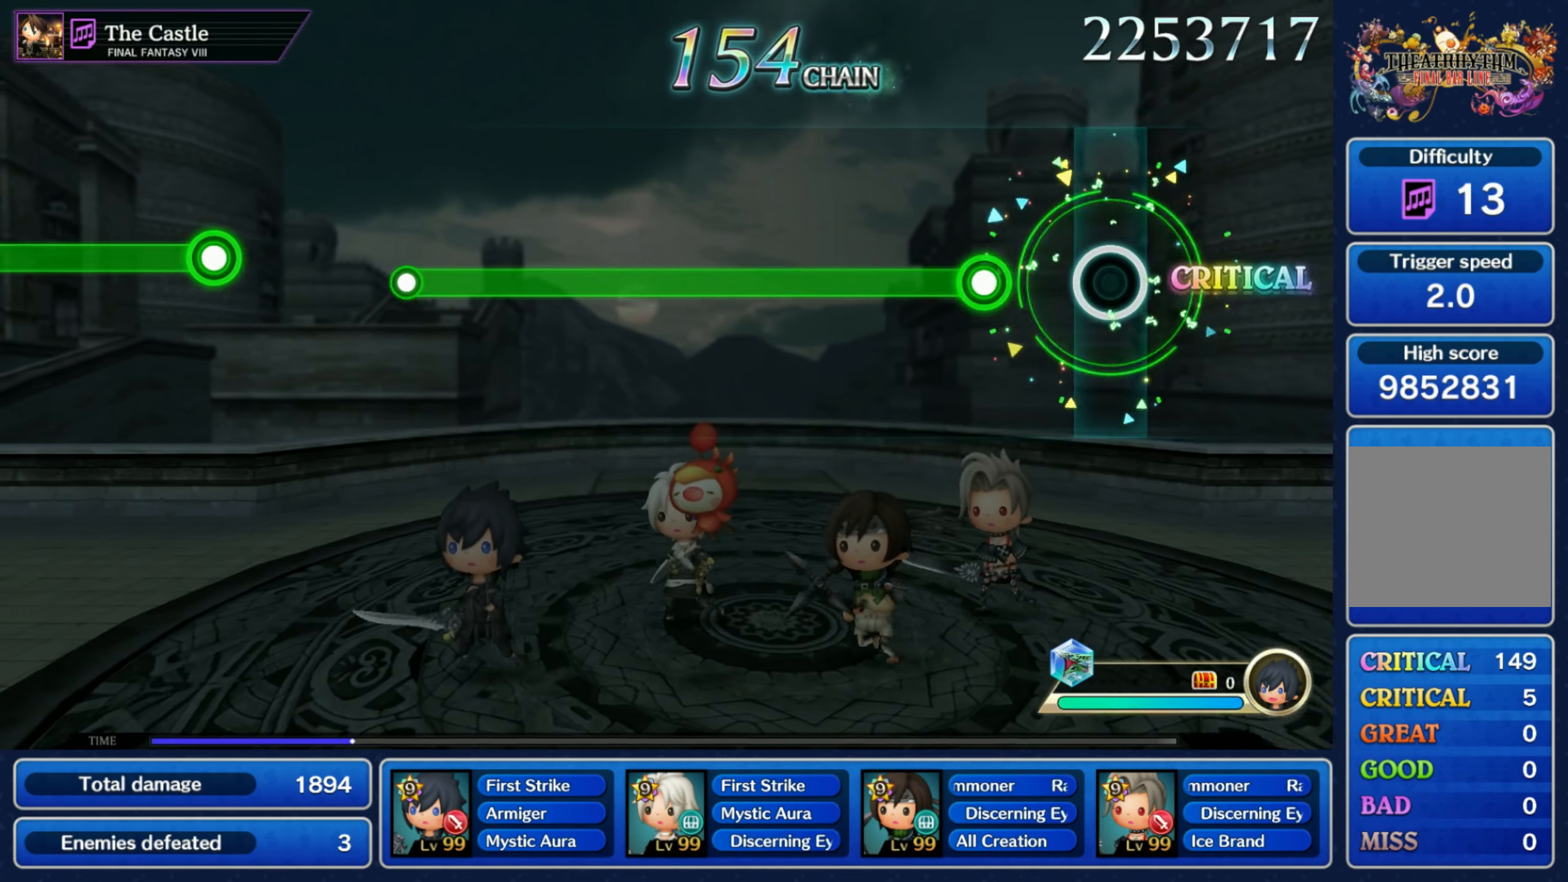
{"dt_ms": 500, "buttons": ["R1"], "left_stick": "center", "right_stick": "center", "events": [[167, "R1", "down"]]}
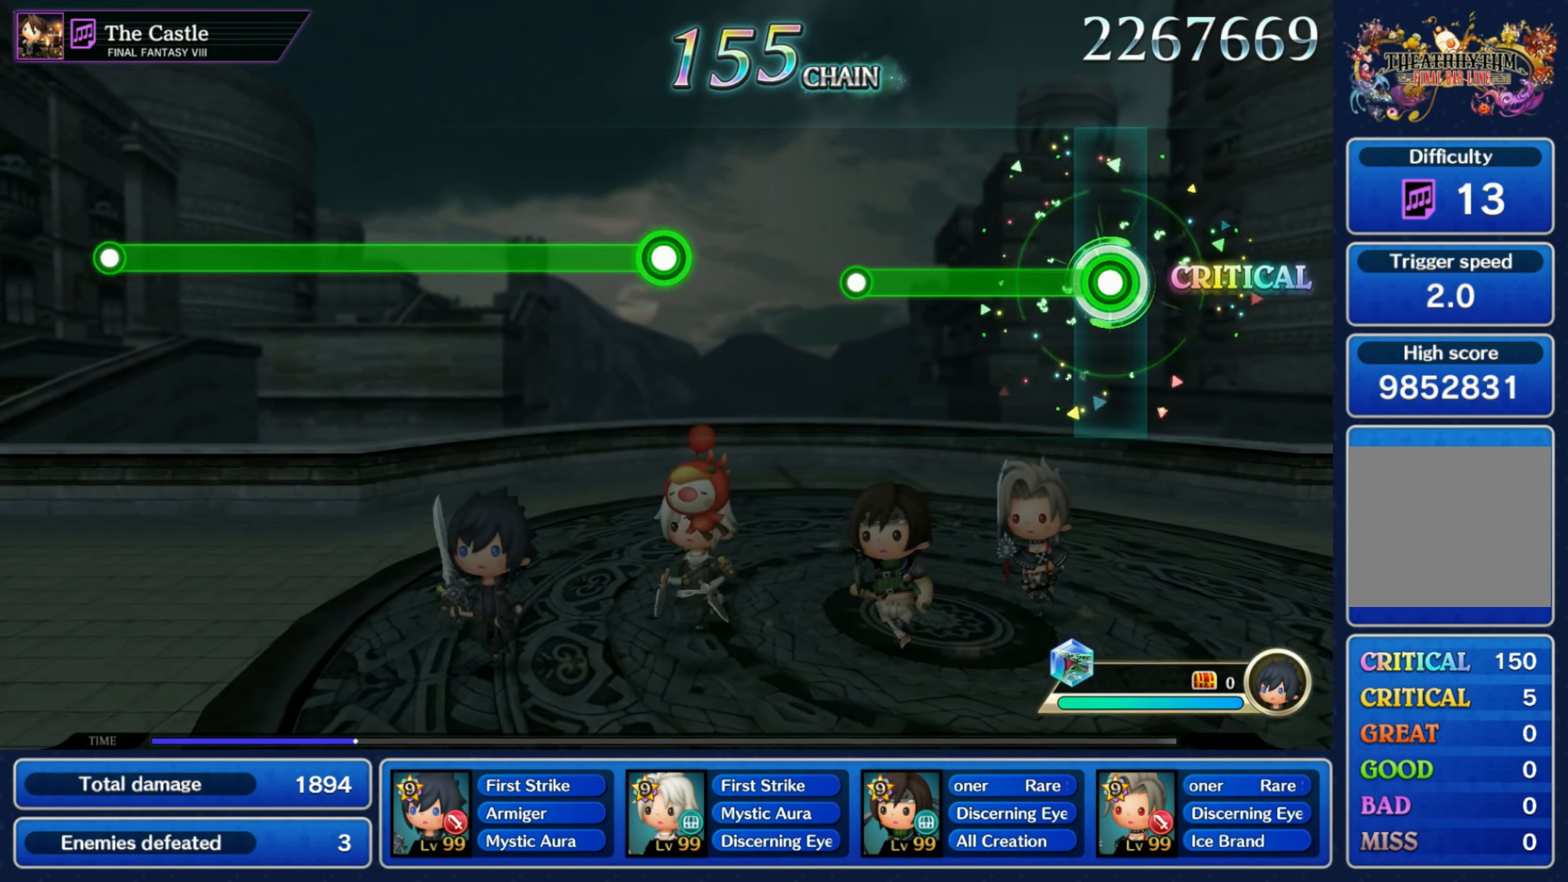
{"dt_ms": 500, "buttons": [], "left_stick": "center", "right_stick": "center", "events": [[317, "R1", "up"]]}
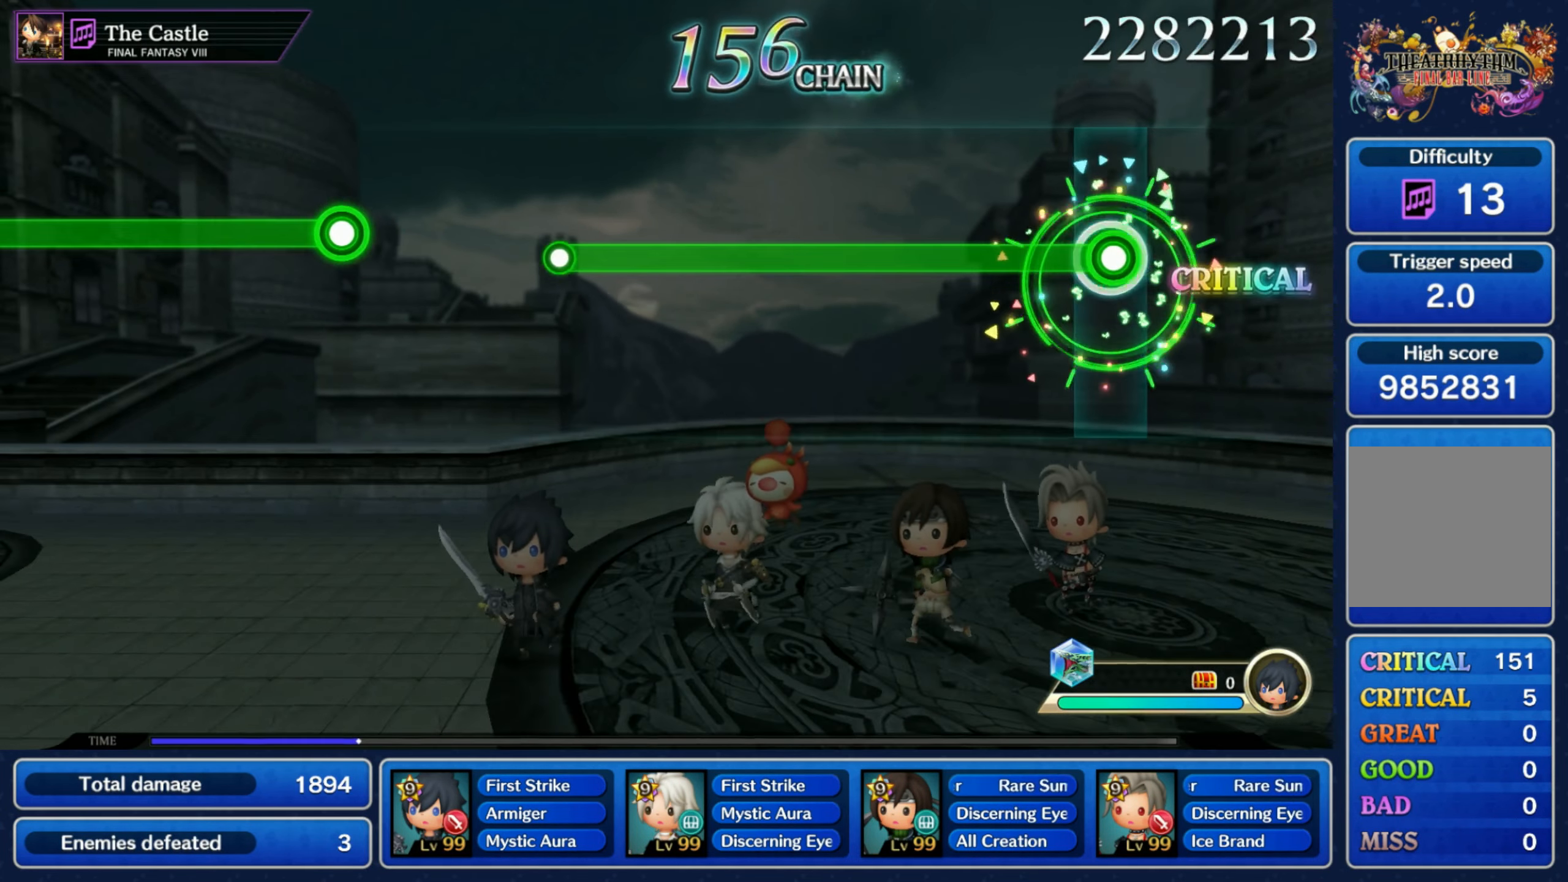
{"dt_ms": 500, "buttons": ["R1"], "left_stick": "center", "right_stick": "center", "events": [[34, "R1", "down"]]}
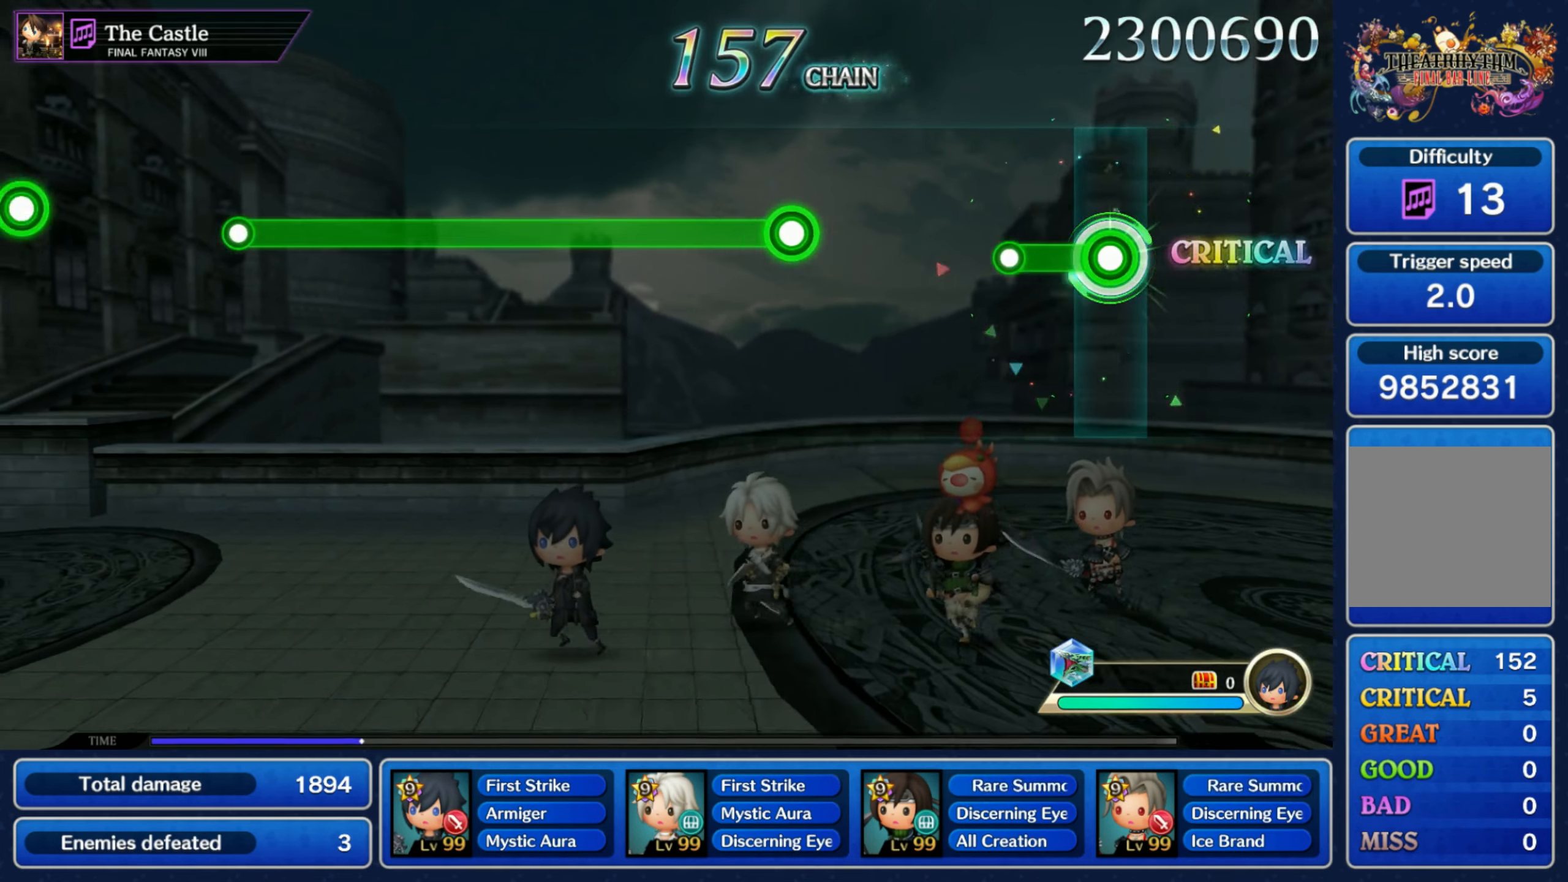
{"dt_ms": 500, "buttons": ["R1"], "left_stick": "center", "right_stick": "center", "events": [[150, "R1", "up"], [350, "R1", "down"]]}
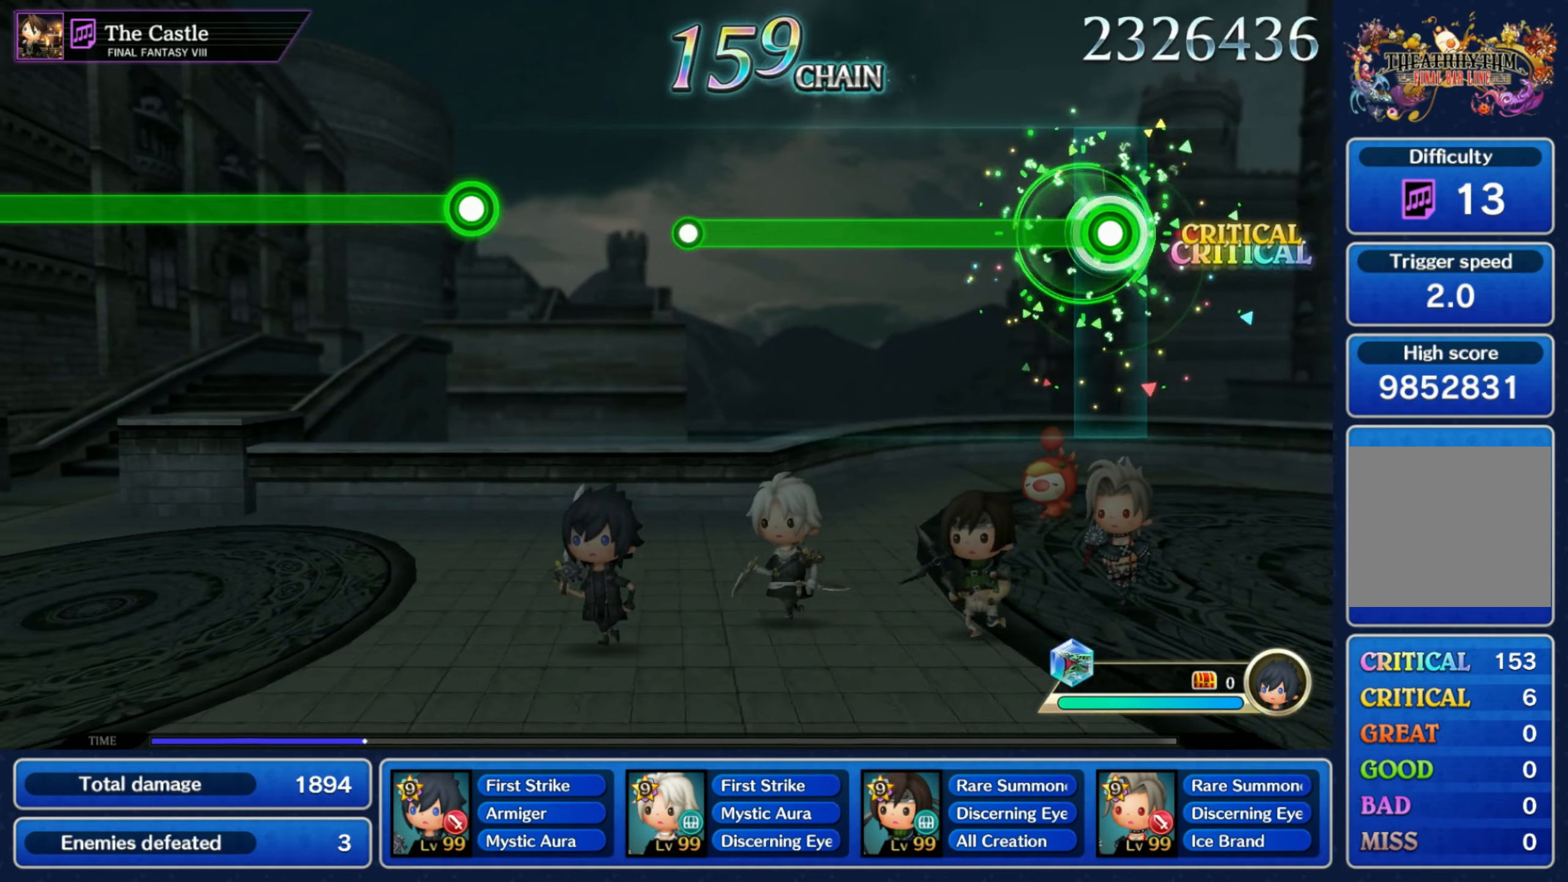
{"dt_ms": 500, "buttons": ["R1"], "left_stick": "center", "right_stick": "center", "events": []}
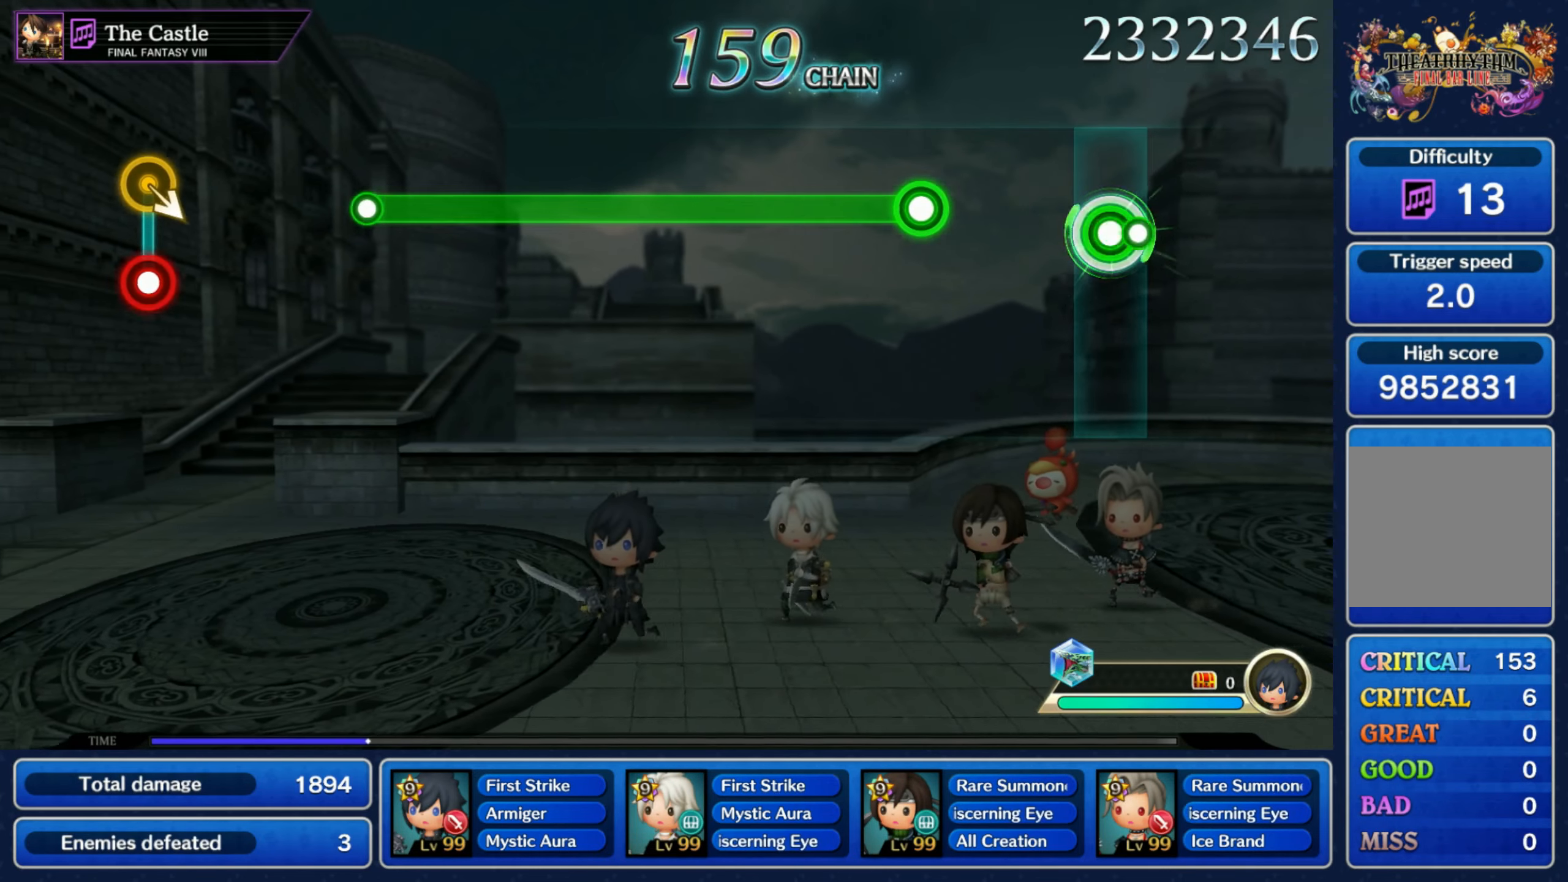
{"dt_ms": 500, "buttons": ["R1"], "left_stick": "center", "right_stick": "center", "events": [[16, "R1", "up"], [233, "R1", "down"]]}
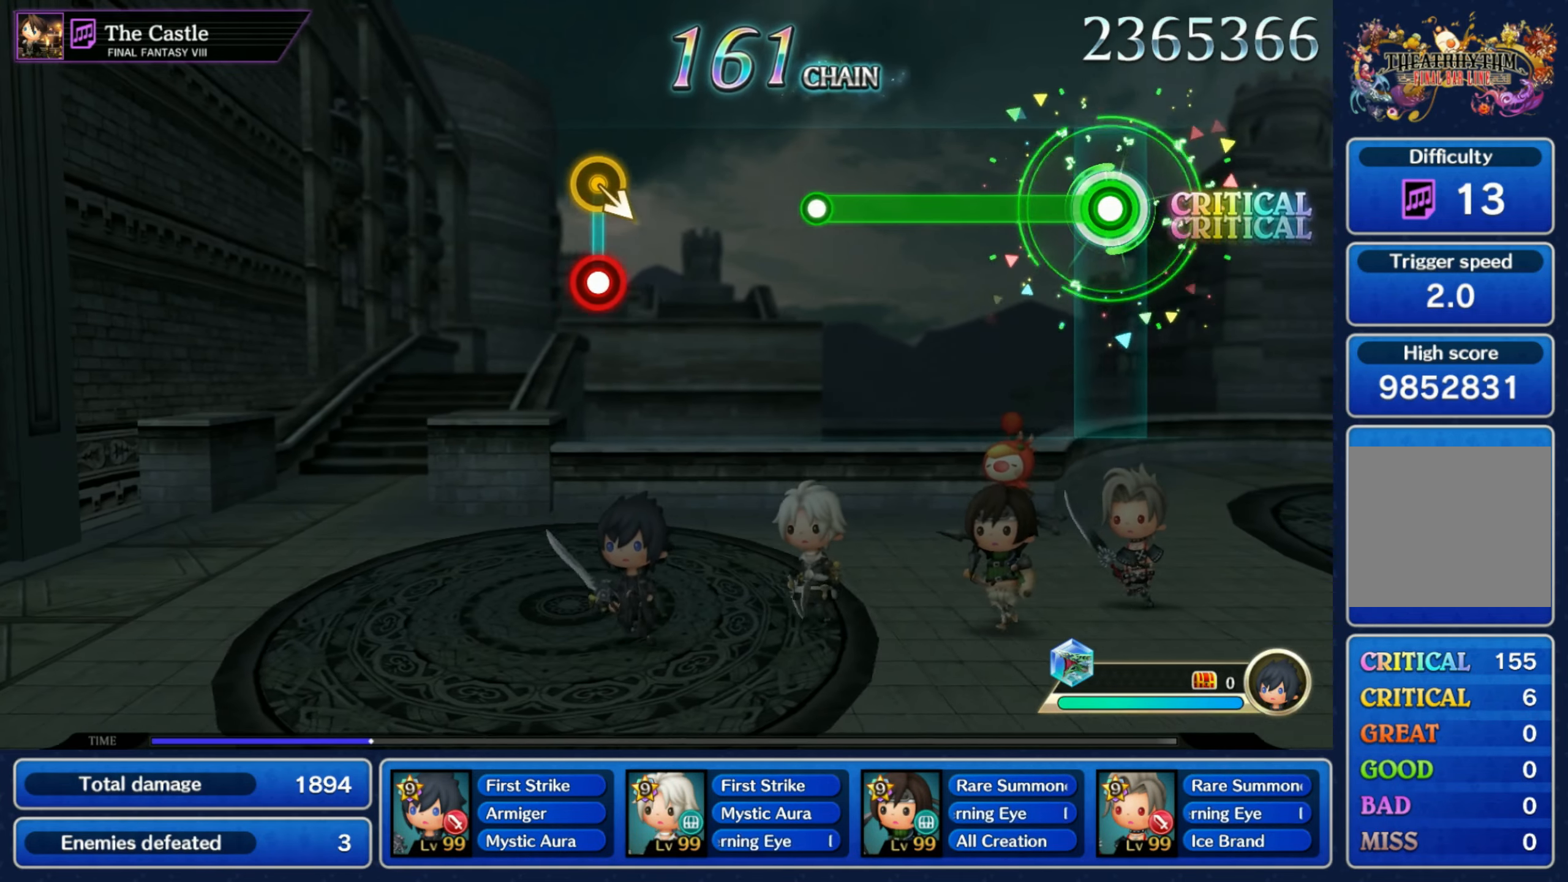
{"dt_ms": 500, "buttons": [], "left_stick": "center", "right_stick": "center", "events": [[366, "R1", "up"]]}
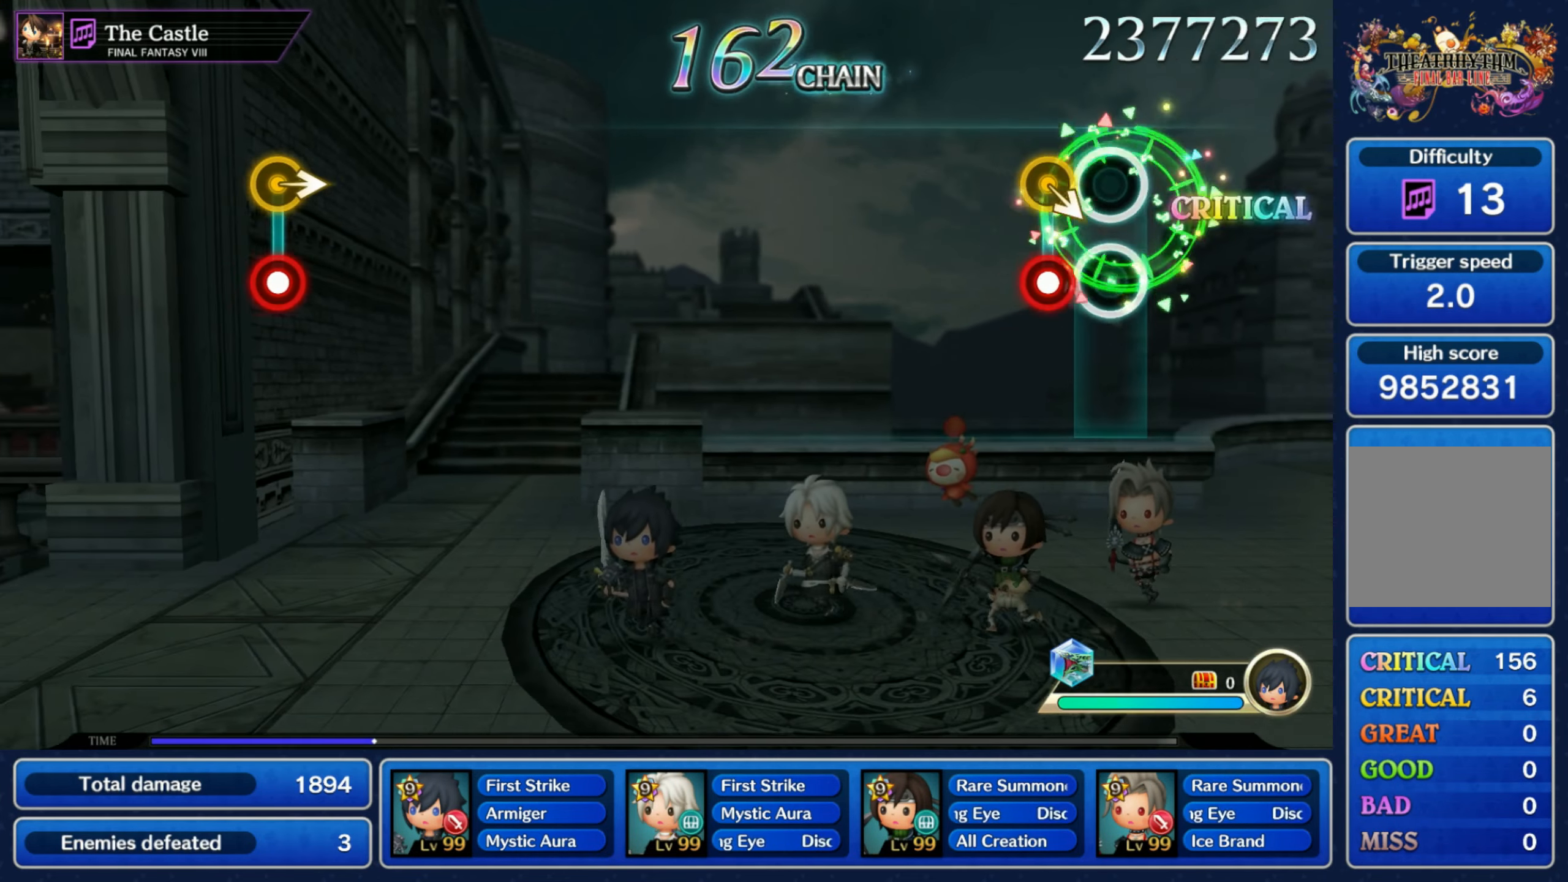
{"dt_ms": 500, "buttons": [], "left_stick": "center", "right_stick": "center", "events": [[100, "DPAD_UP", "down"], [100, "R1", "down"], [100, "left_stick", "down-right"], [216, "R1", "up"], [233, "DPAD_UP", "up"], [233, "left_stick", "center"]]}
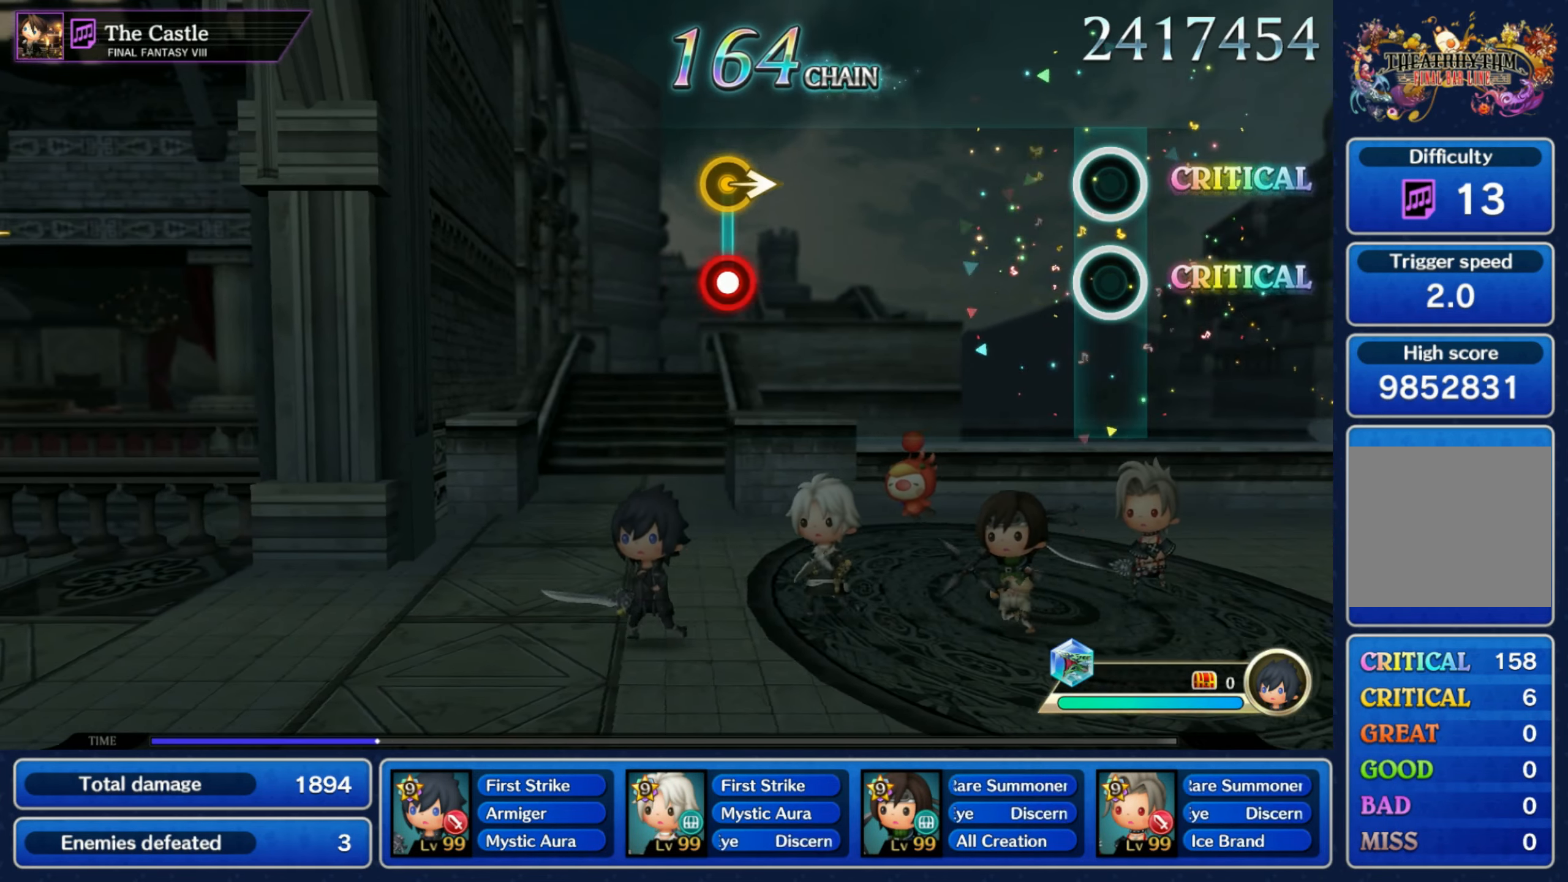
{"dt_ms": 500, "buttons": ["R1"], "left_stick": "right", "right_stick": "center", "events": [[433, "left_stick", "right"], [450, "R1", "down"]]}